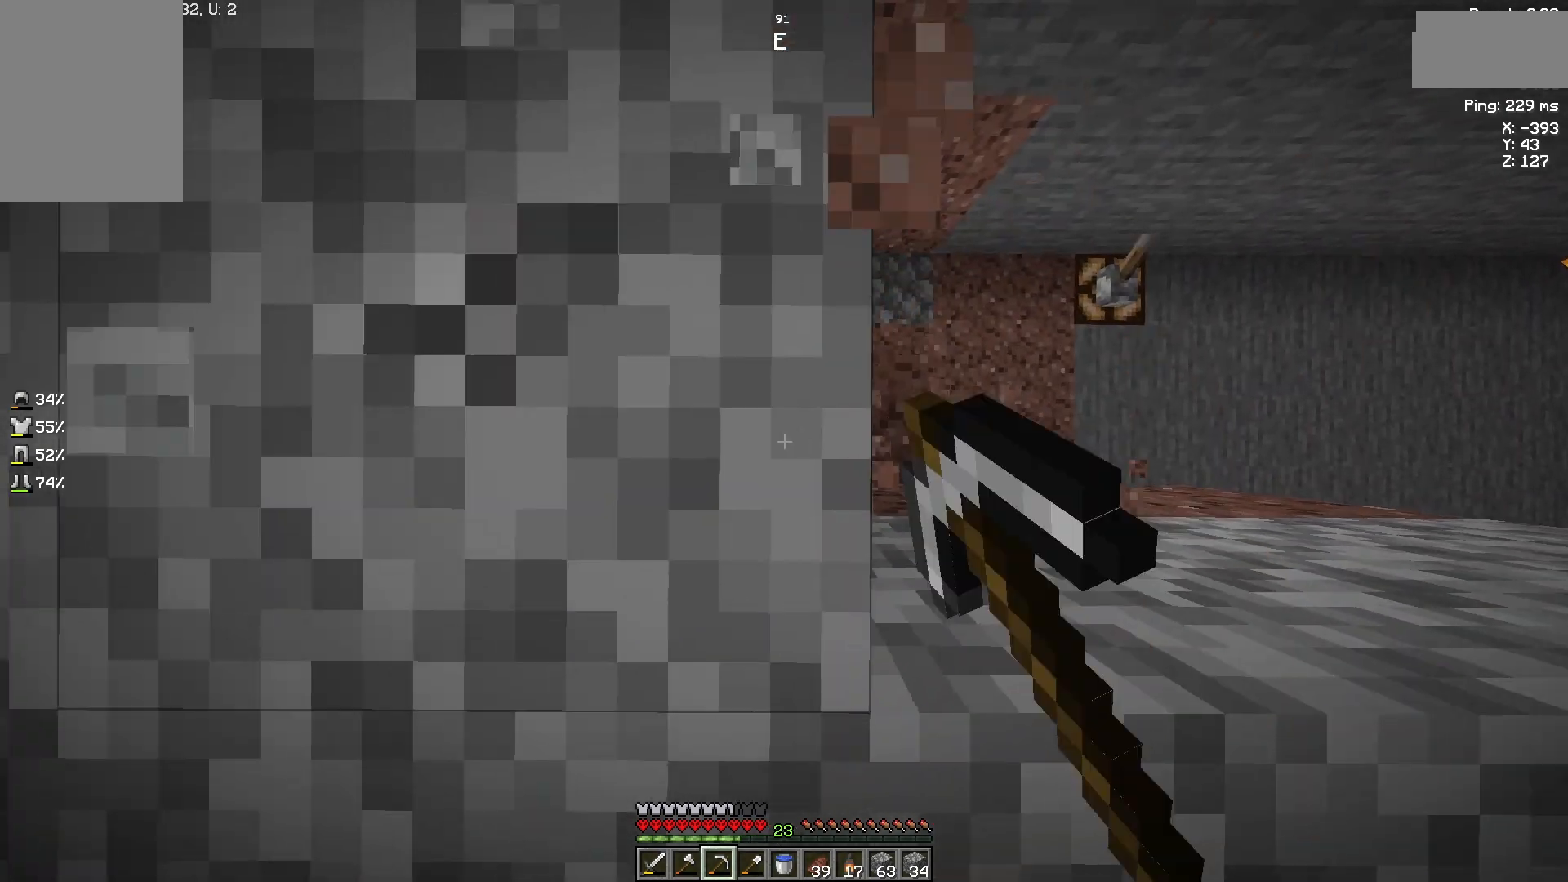
Gameplay with keyboard and mouse; each line is a JSON object with the keys and mouse buttons held at the frame after it. "events" lists presses ("down") and releases ("up") of "a", "d", "s", "space", "w", "mouse_left" and "mouse_right" between this image and that frame as [ms after this image, input, new state], when the widget could be followed in between. "mouse_left", "mouse_right" = the "left", "right" buttons of the "mouse" list. No other keys are recorded. Fast repeated clicks can show as one long hold. Not read: mouse_move.
{"keys": [], "mouse": ["left"], "events": []}
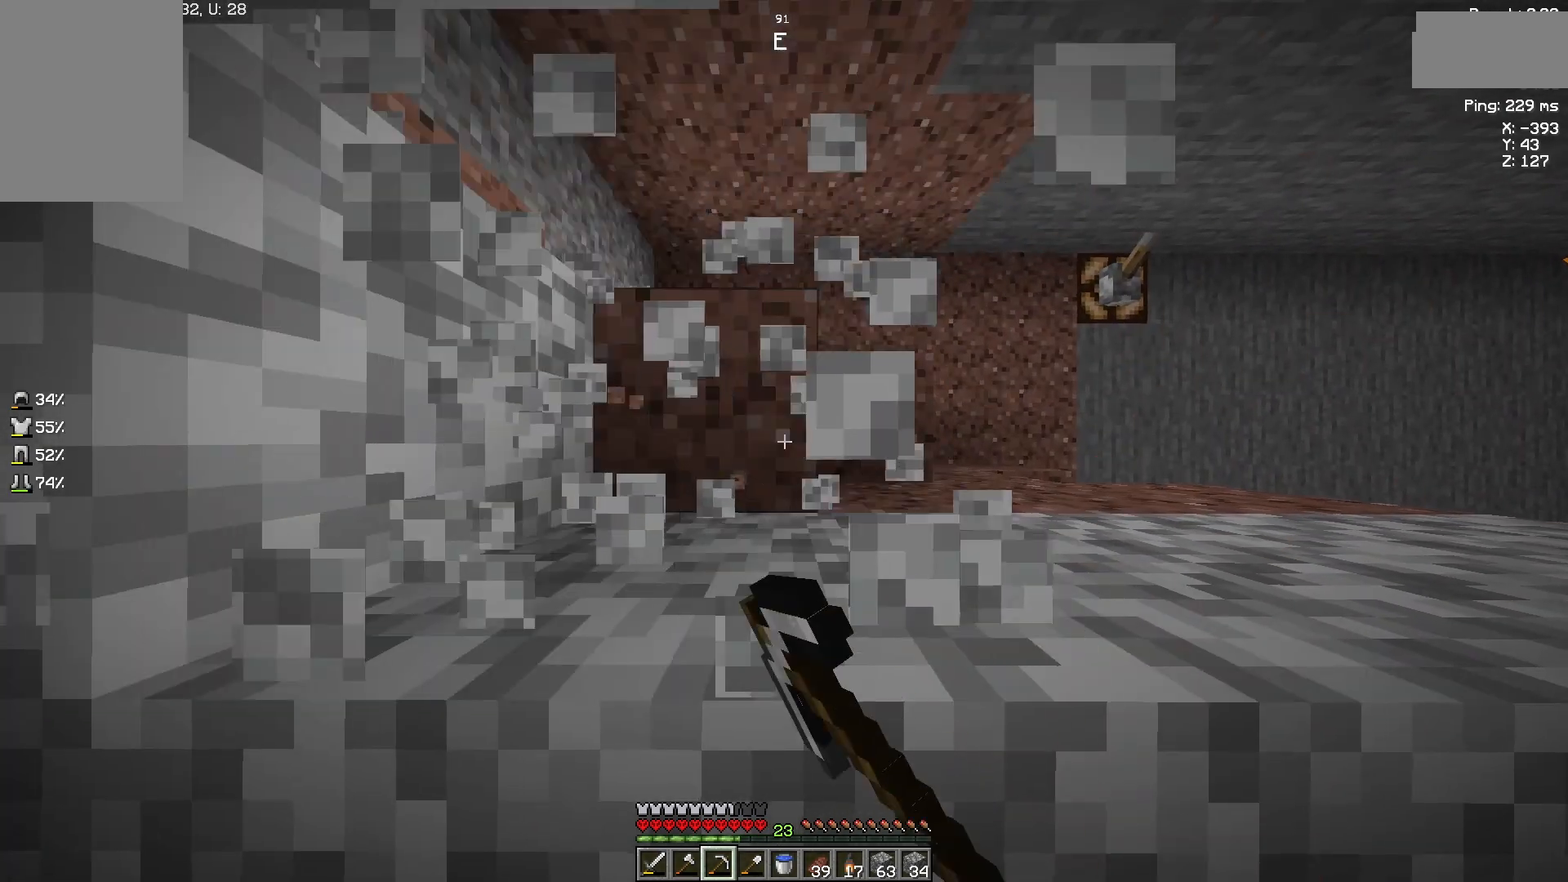
{"keys": [], "mouse": ["left"], "events": [[33, "d", "down"], [200, "d", "up"]]}
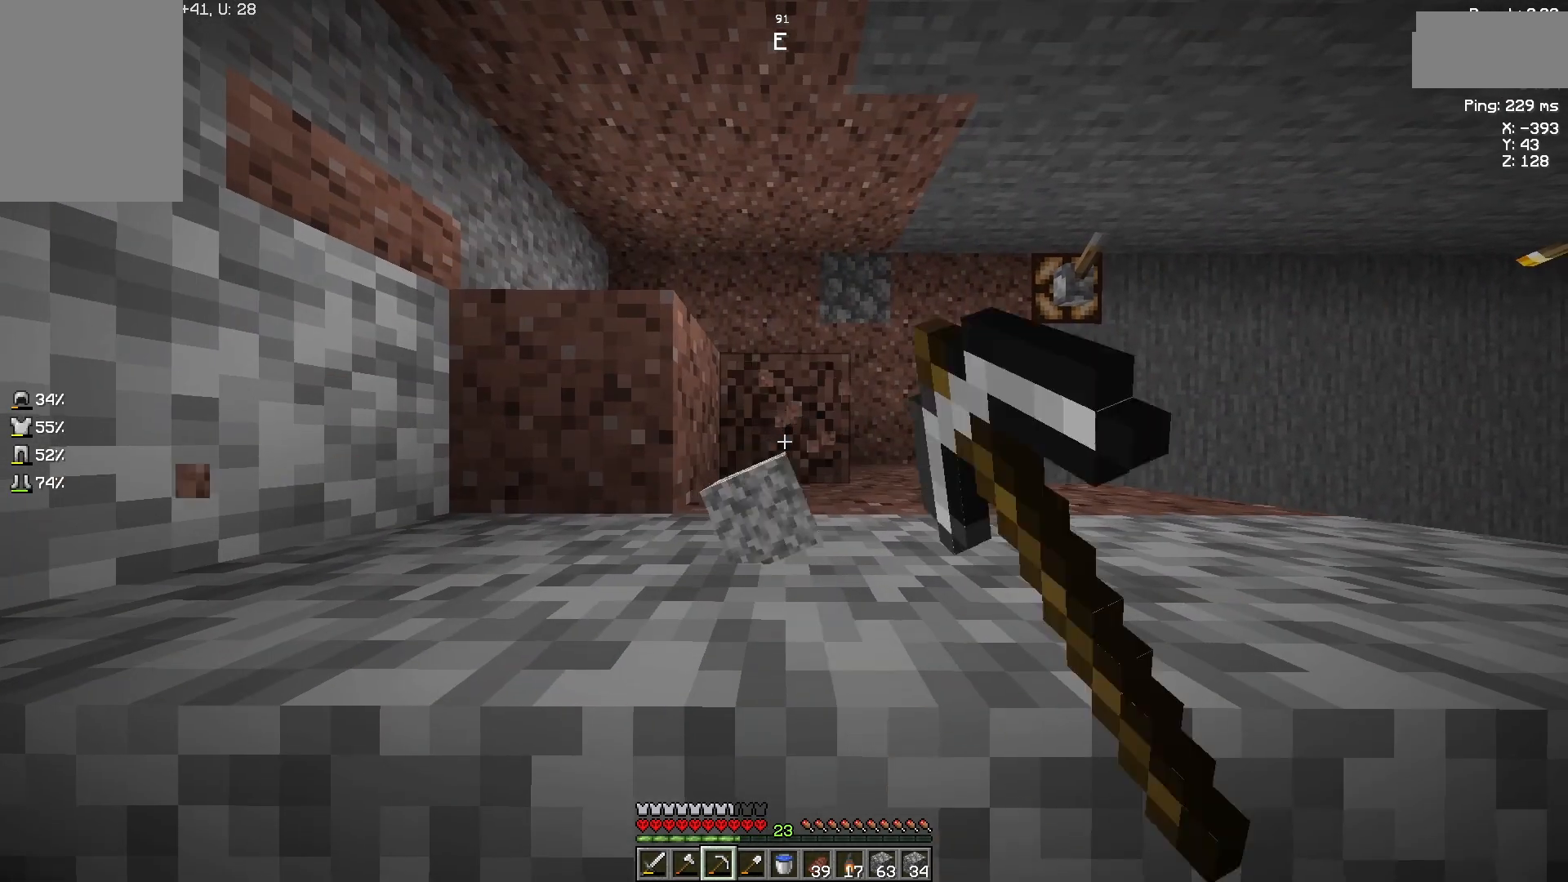
{"keys": [], "mouse": ["left"], "events": [[100, "a", "down"], [333, "a", "up"]]}
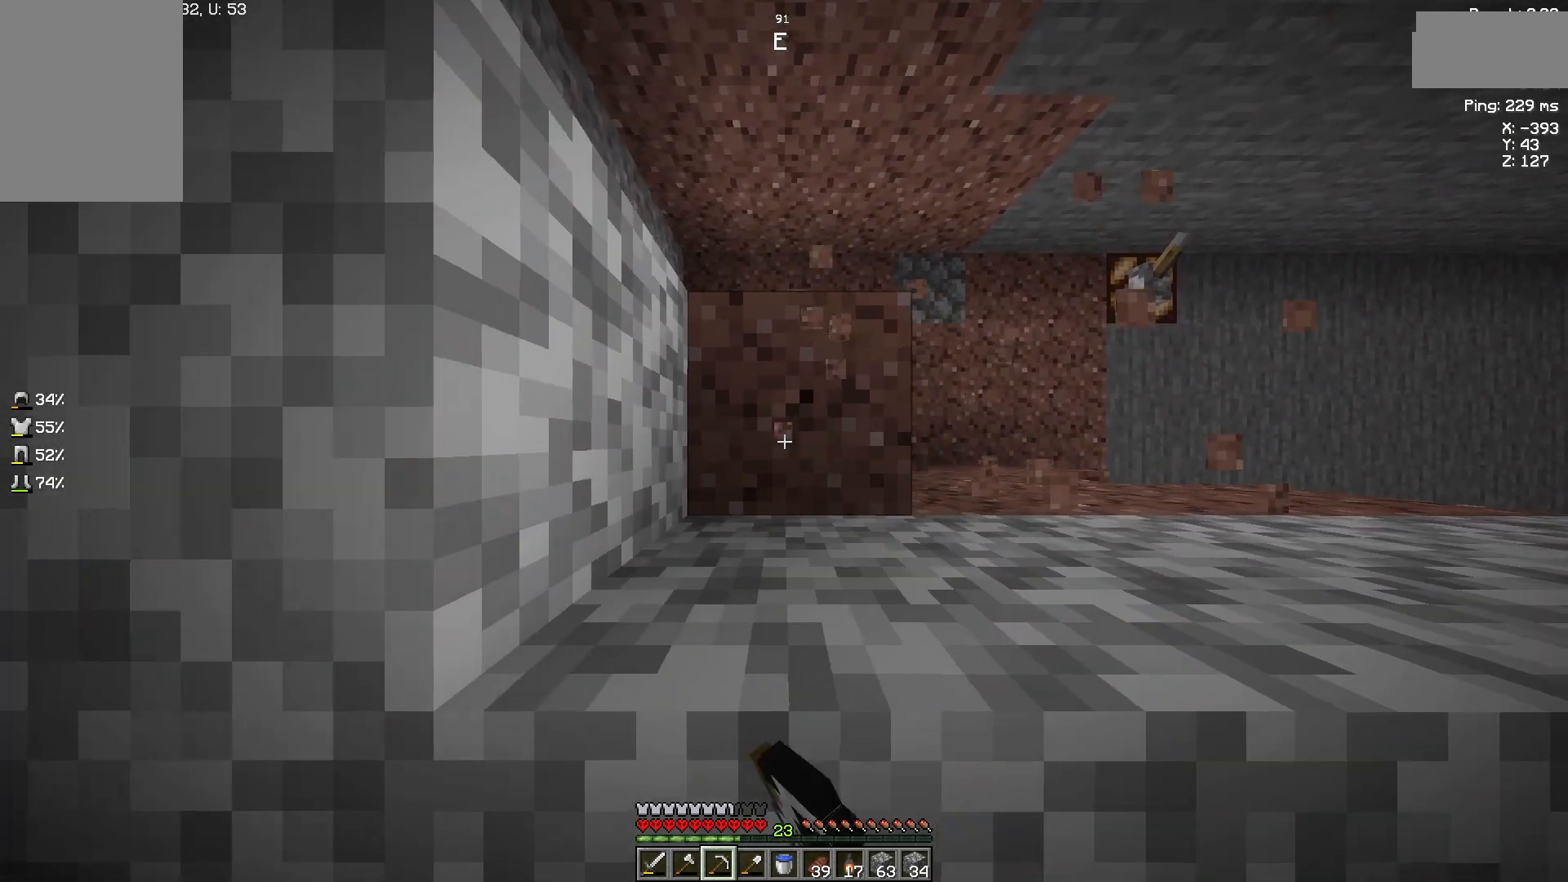
{"keys": [], "mouse": ["left"], "events": []}
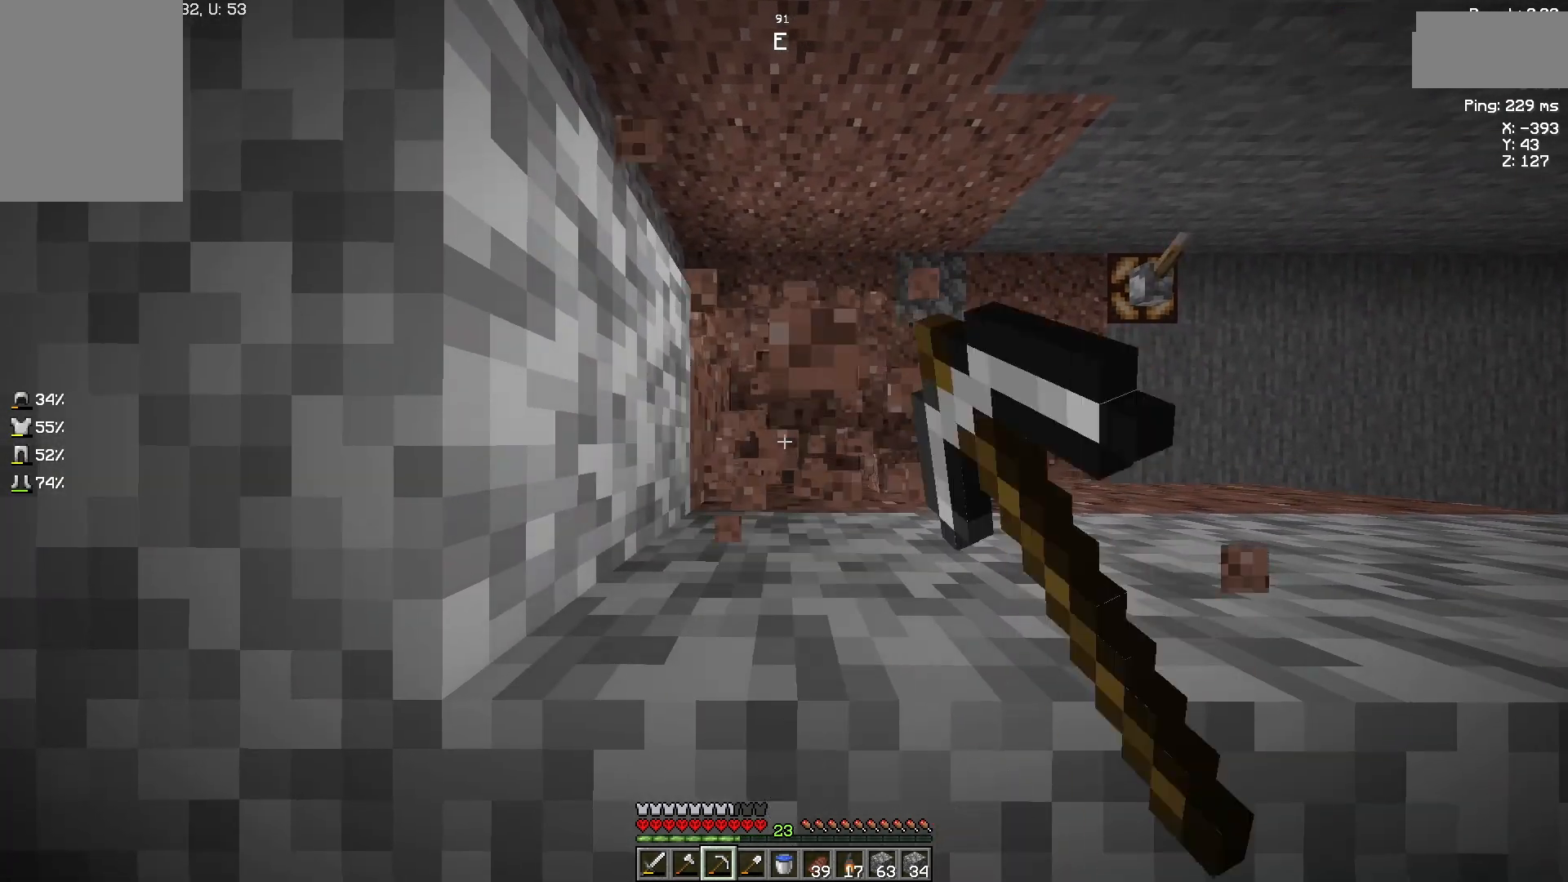
{"keys": [], "mouse": ["left"], "events": []}
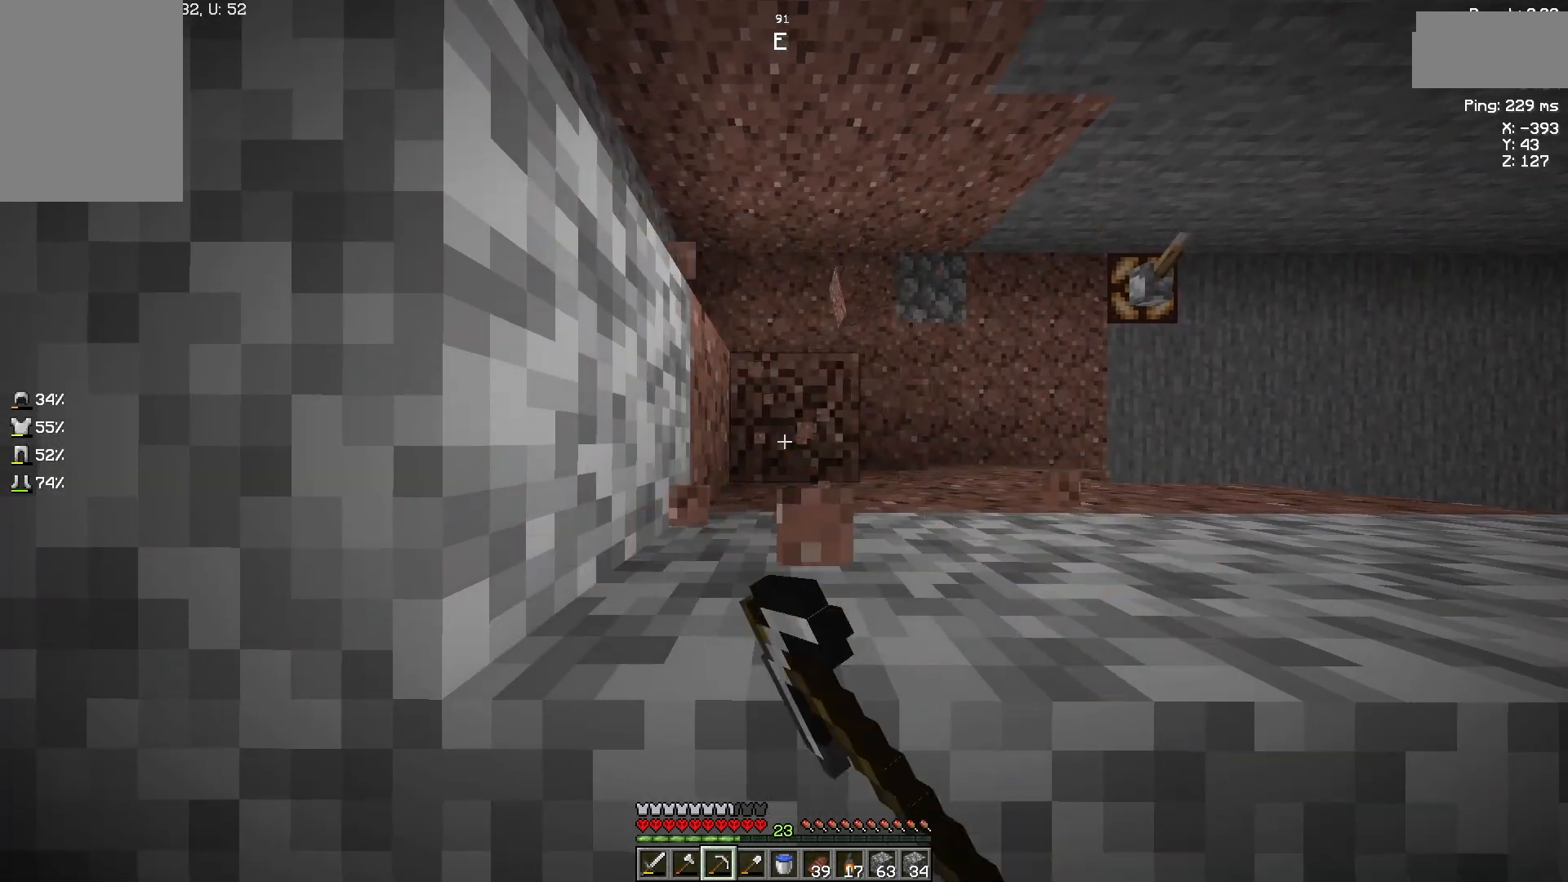
{"keys": [], "mouse": ["left"], "events": []}
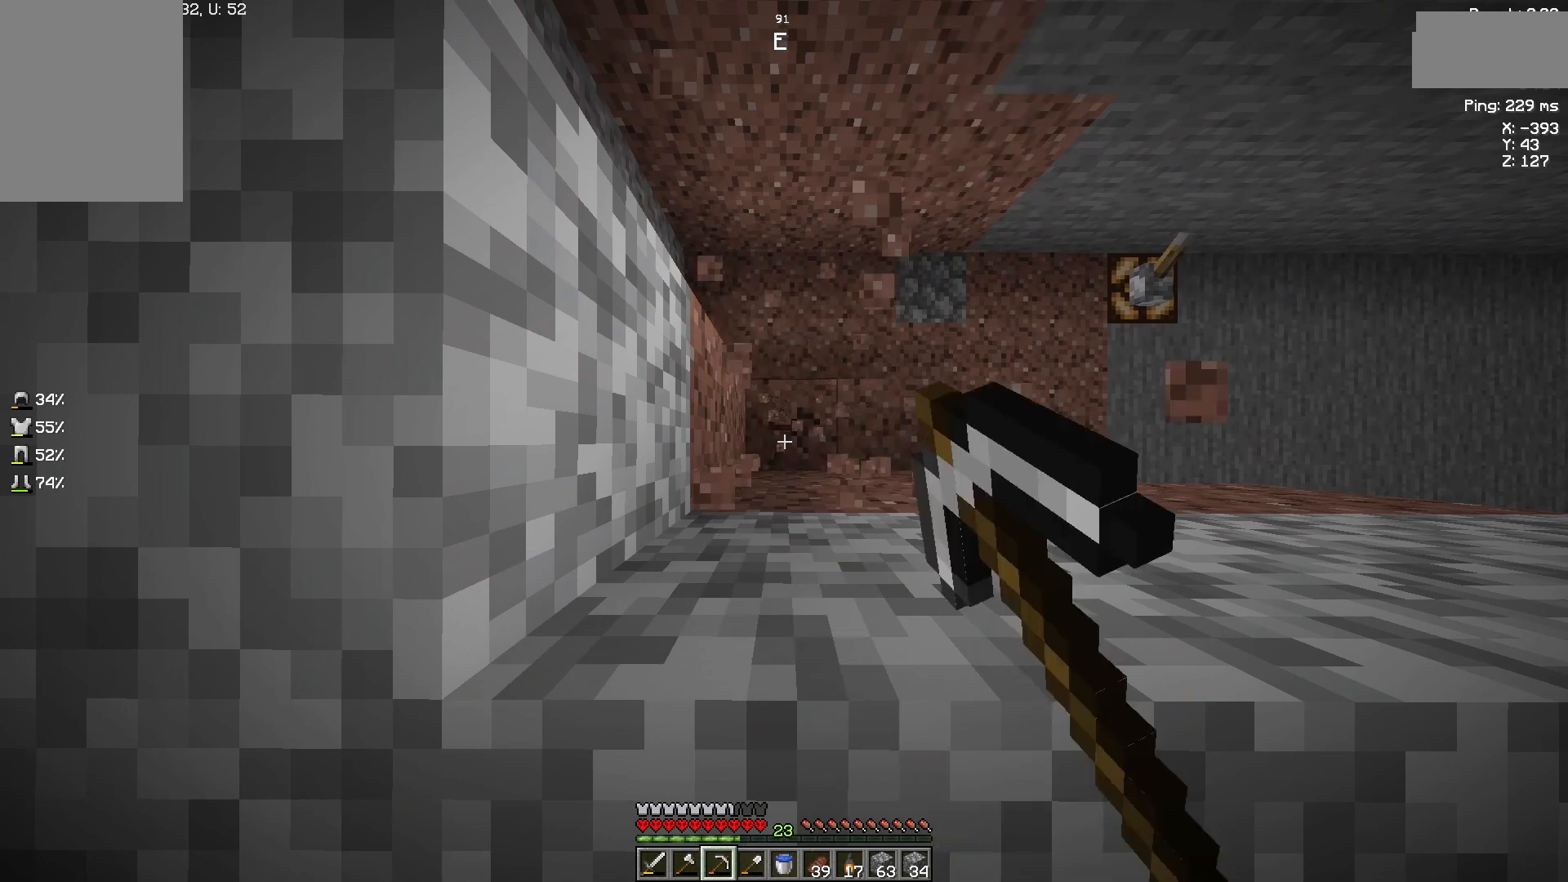
{"keys": [], "mouse": ["left"], "events": [[67, "a", "down"], [300, "a", "up"]]}
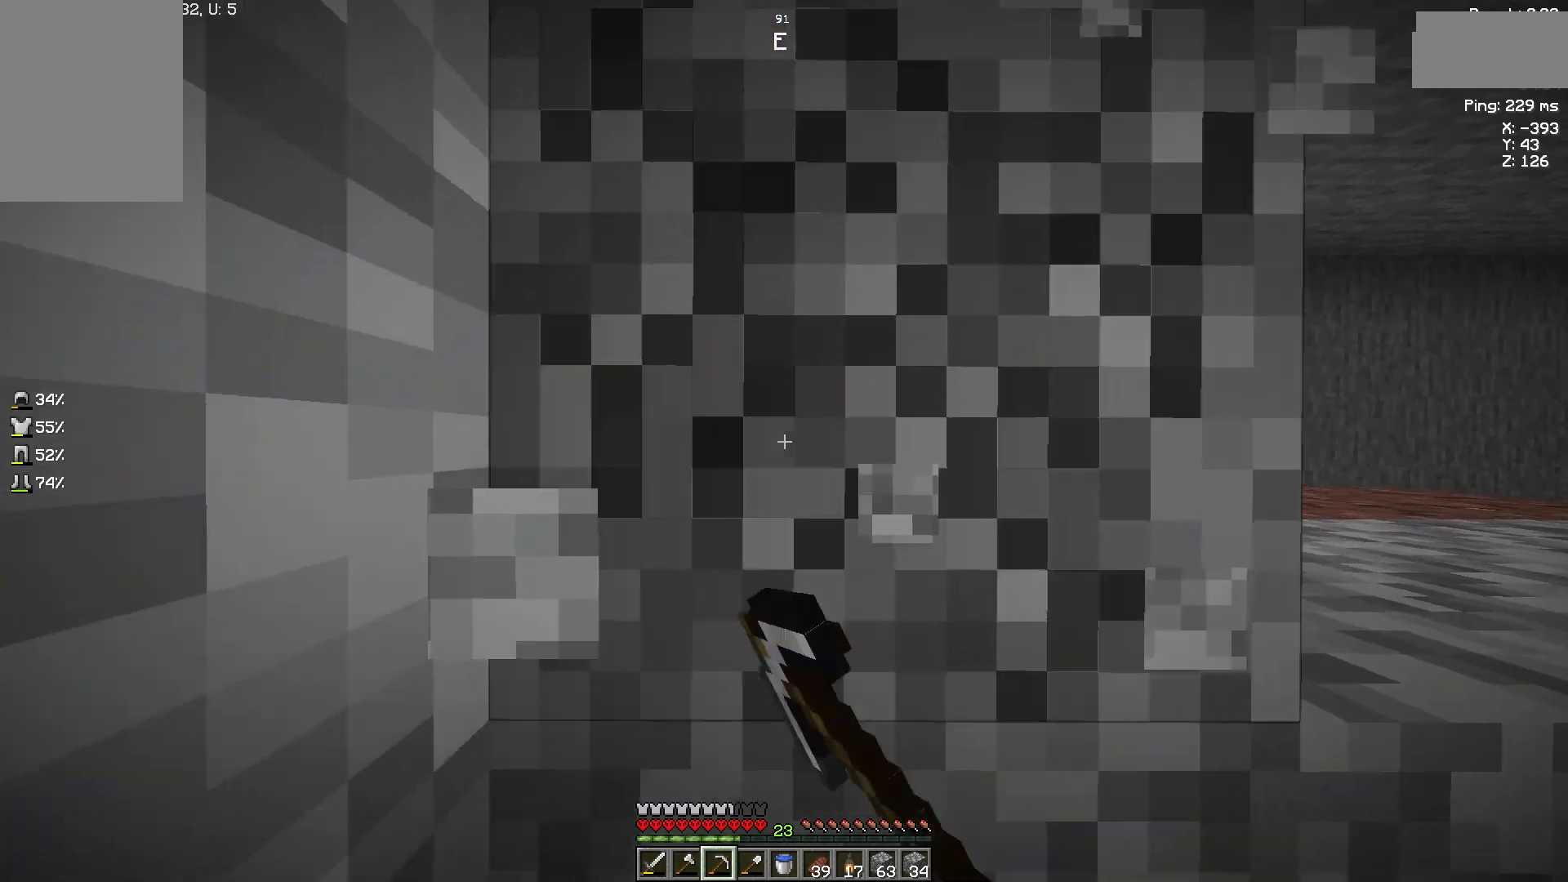
{"keys": [], "mouse": ["left"], "events": []}
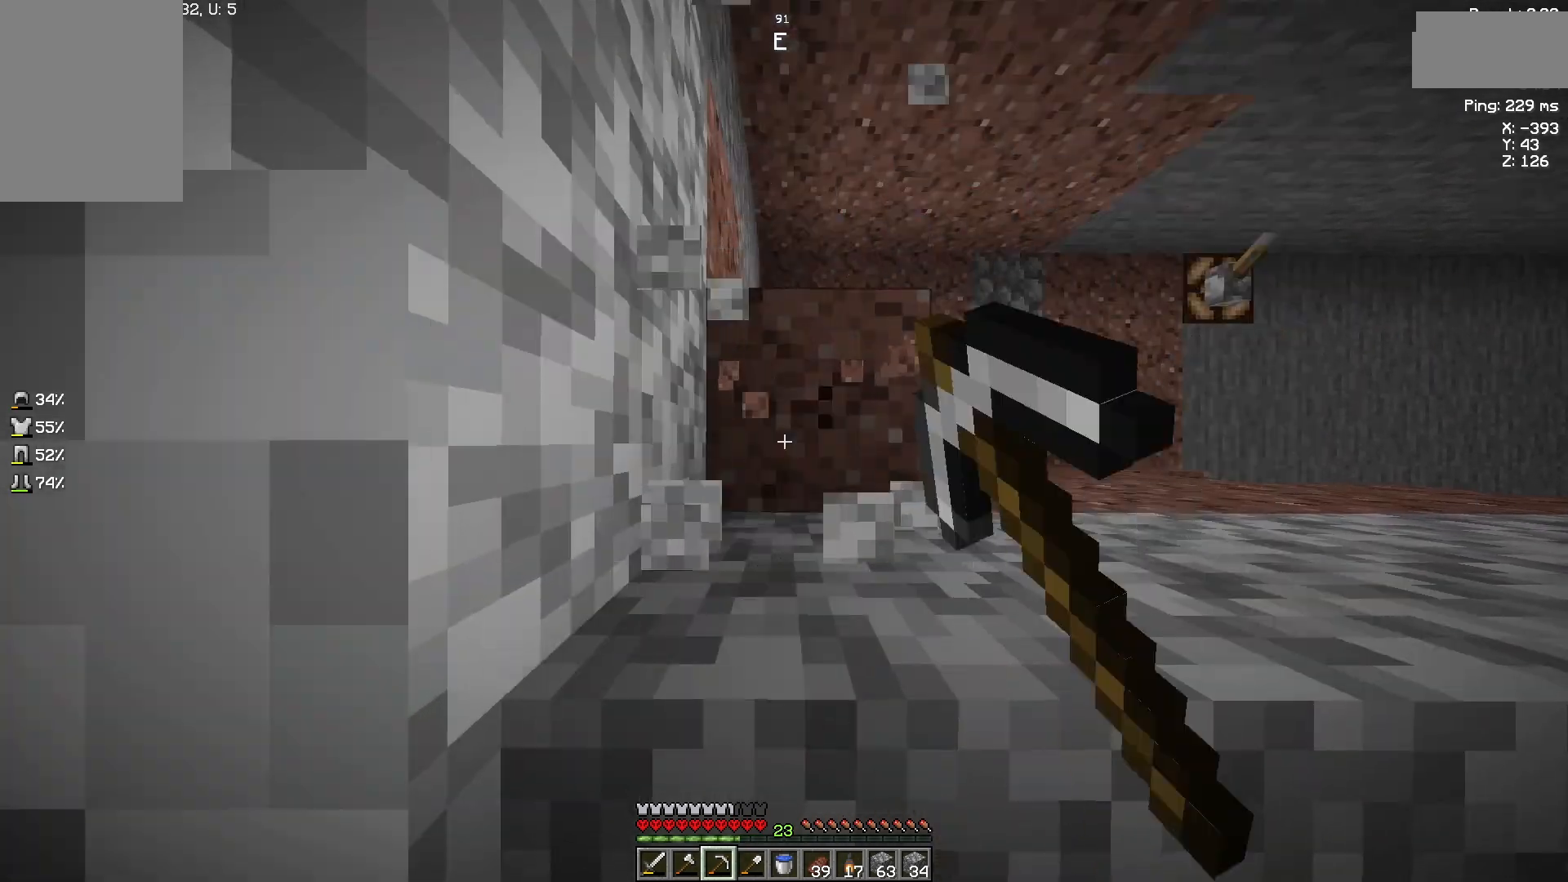
{"keys": [], "mouse": ["left"], "events": []}
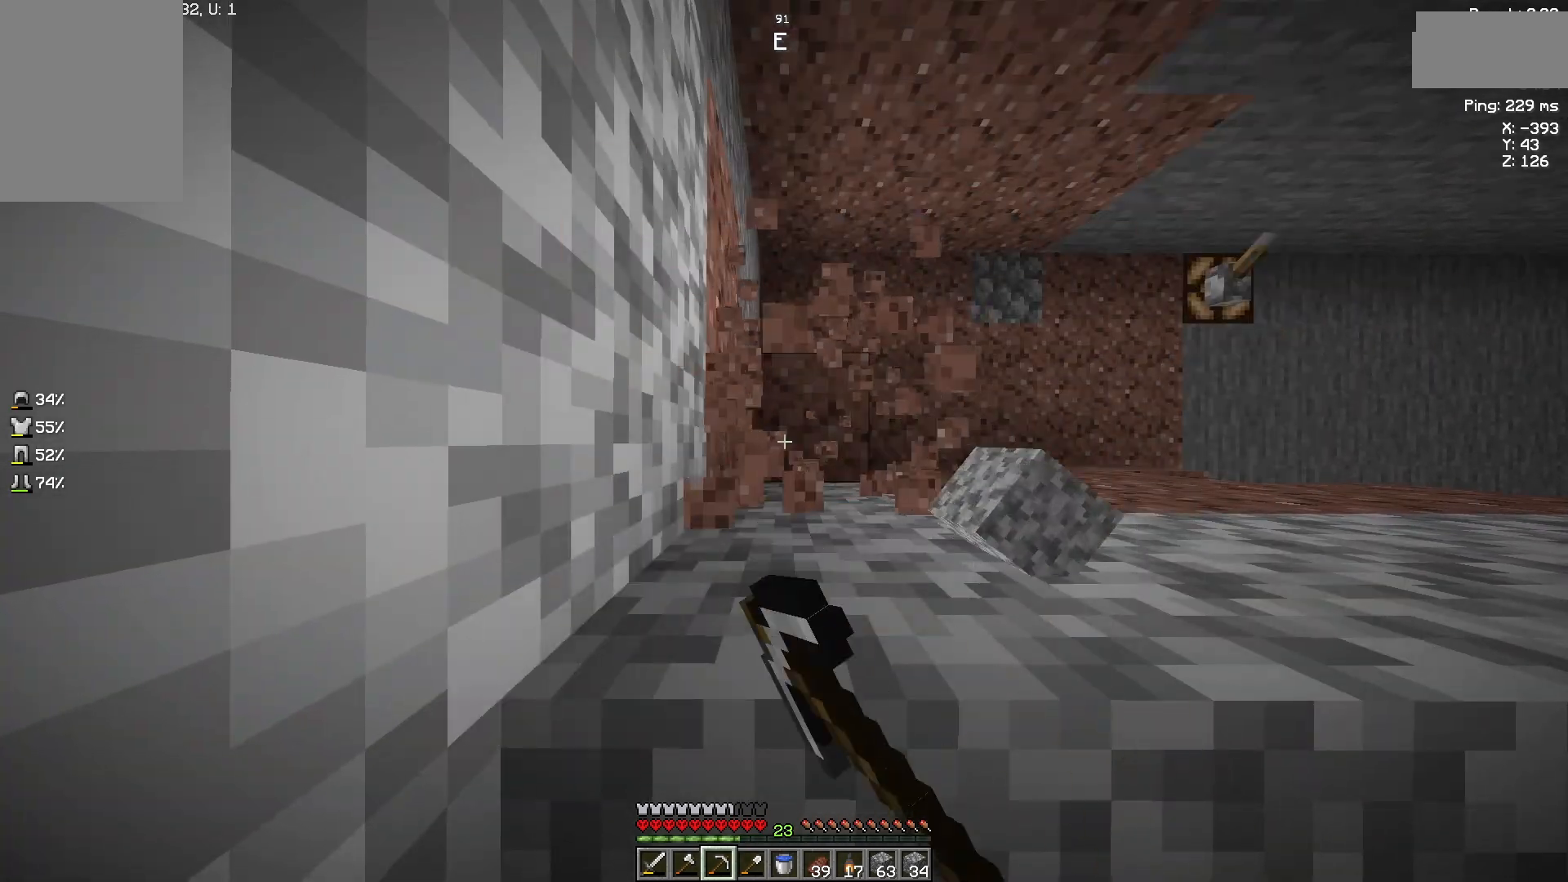
{"keys": [], "mouse": ["left"], "events": [[233, "d", "down"], [500, "d", "up"]]}
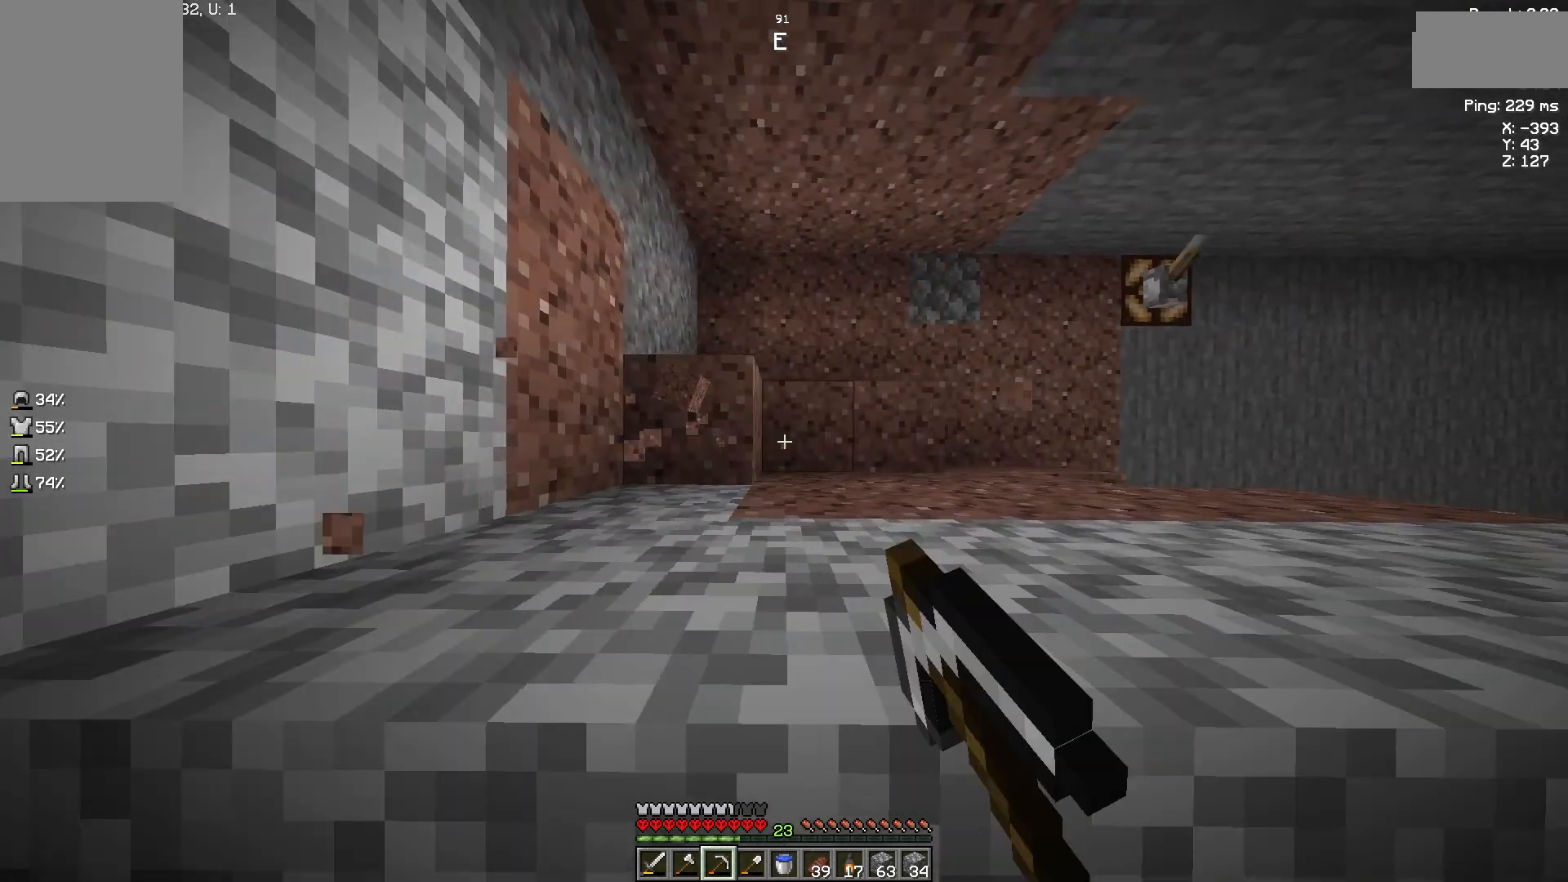
{"keys": ["a"], "mouse": ["left"], "events": [[400, "a", "down"]]}
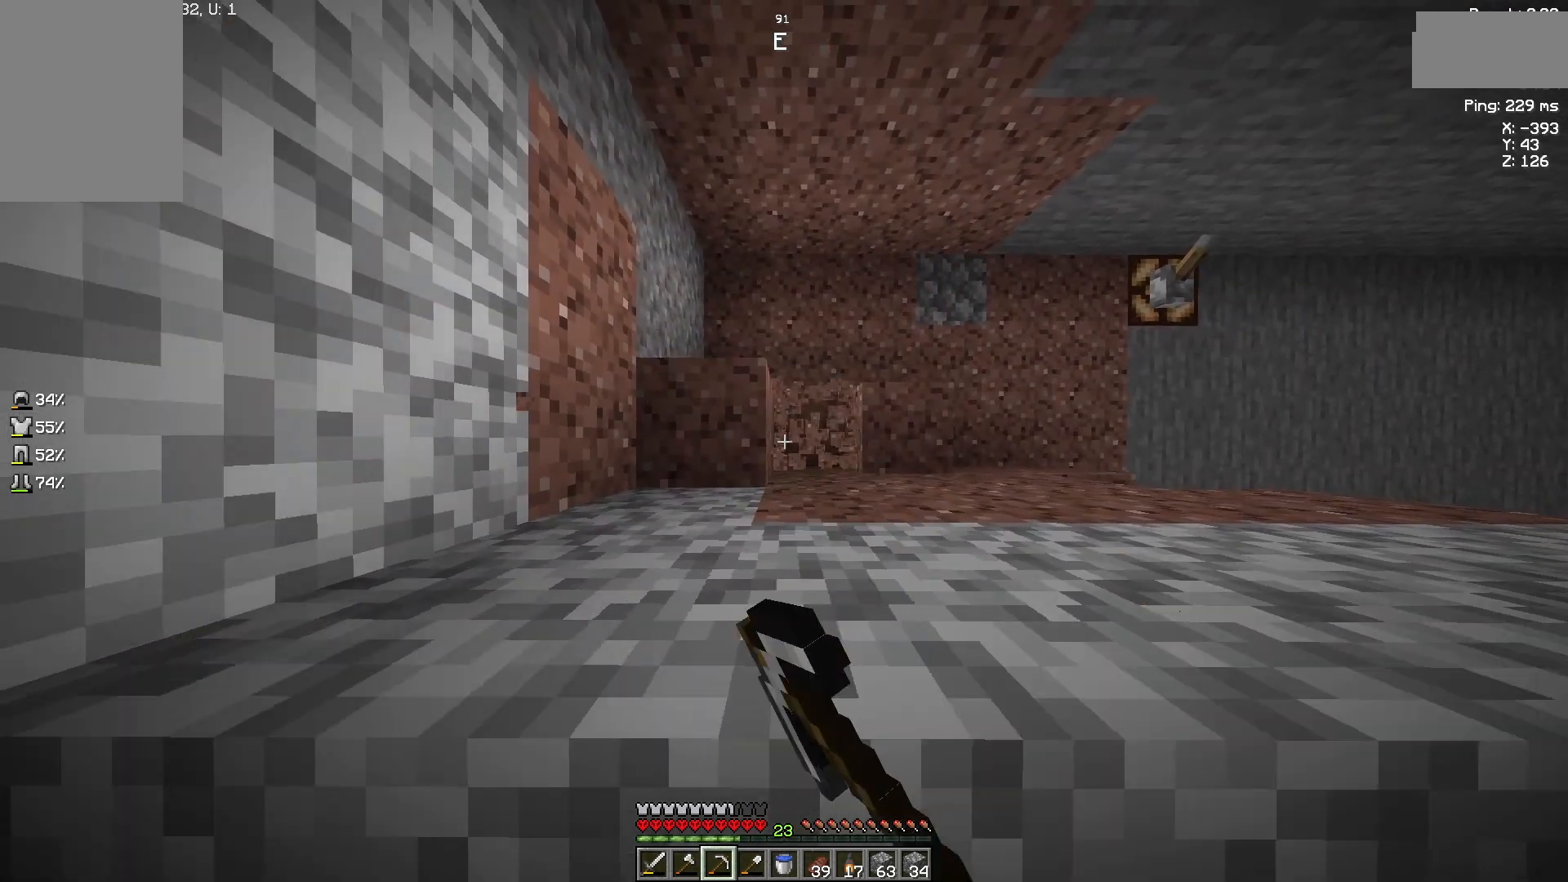
{"keys": [], "mouse": ["left"], "events": [[133, "a", "up"]]}
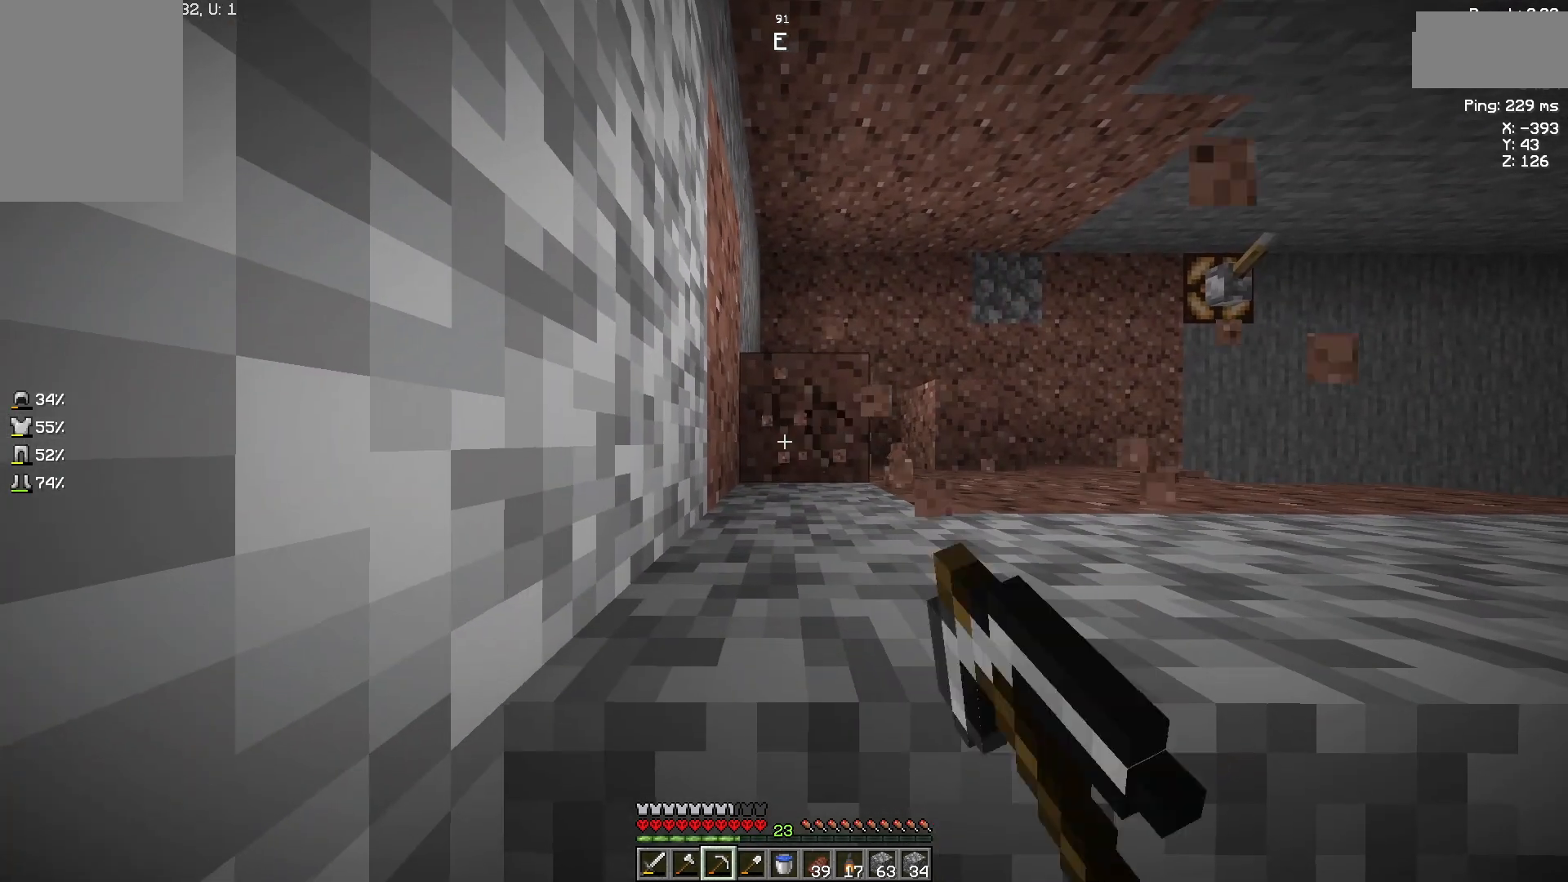
{"keys": [], "mouse": ["left"], "events": []}
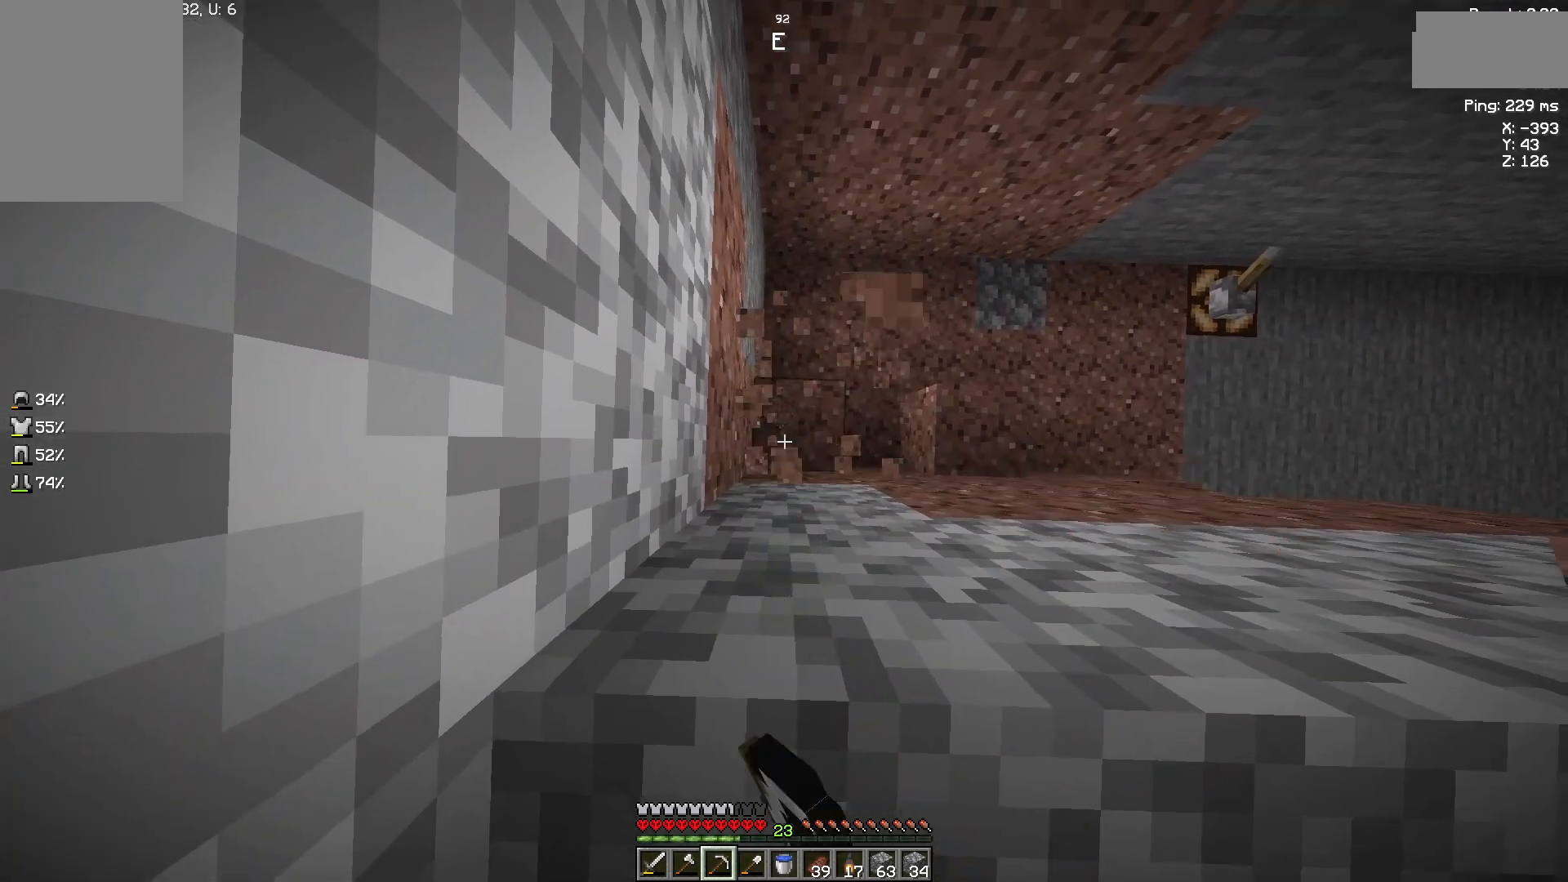
{"keys": [], "mouse": ["left"], "events": []}
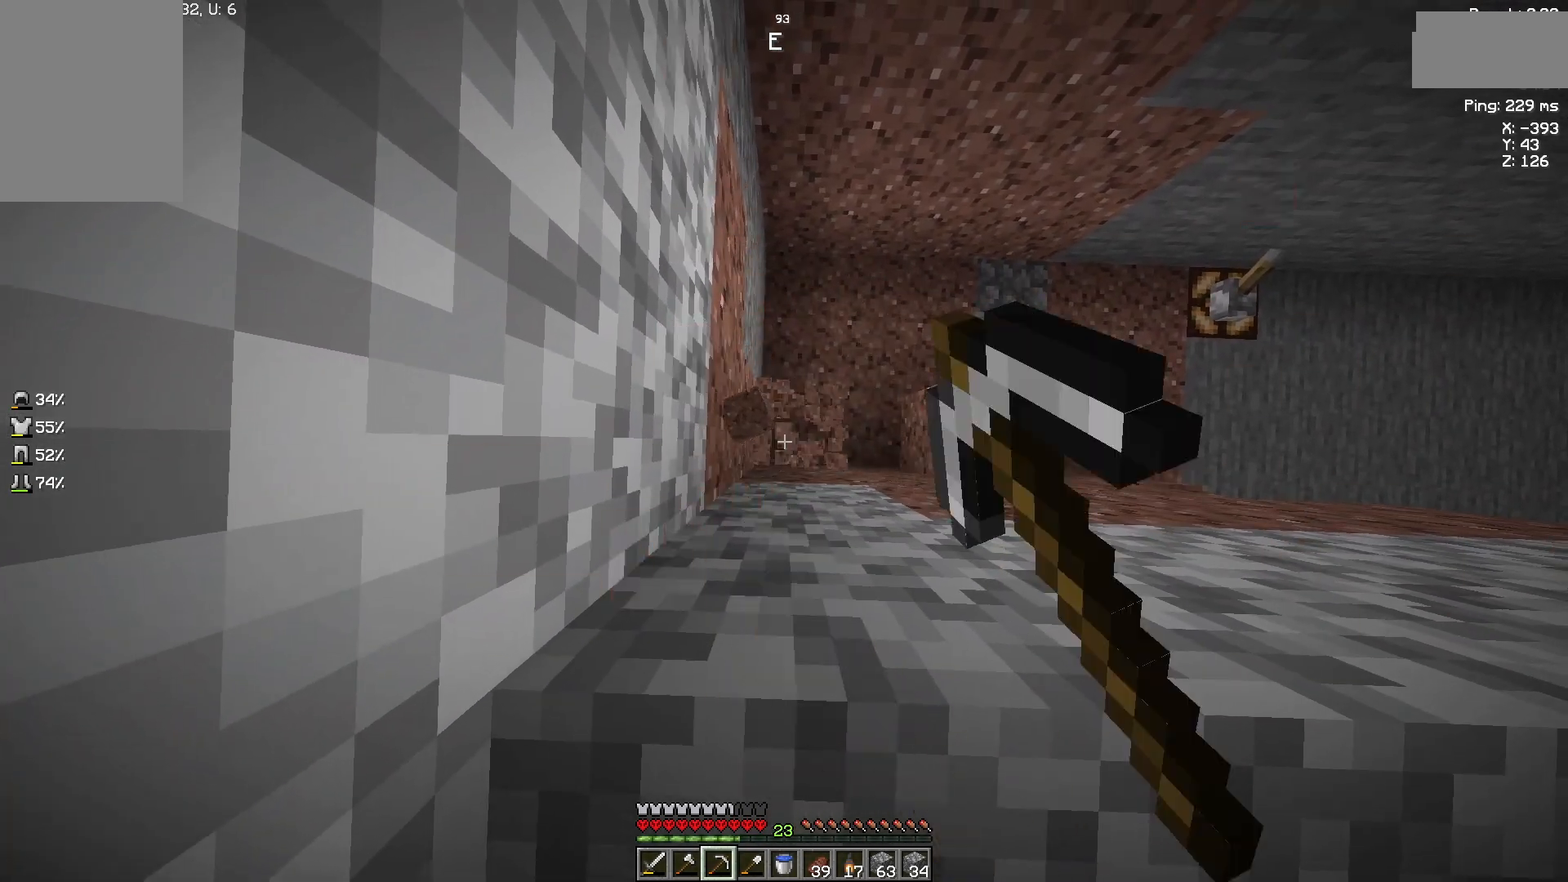
{"keys": [], "mouse": ["left"], "events": [[67, "d", "down"], [467, "d", "up"]]}
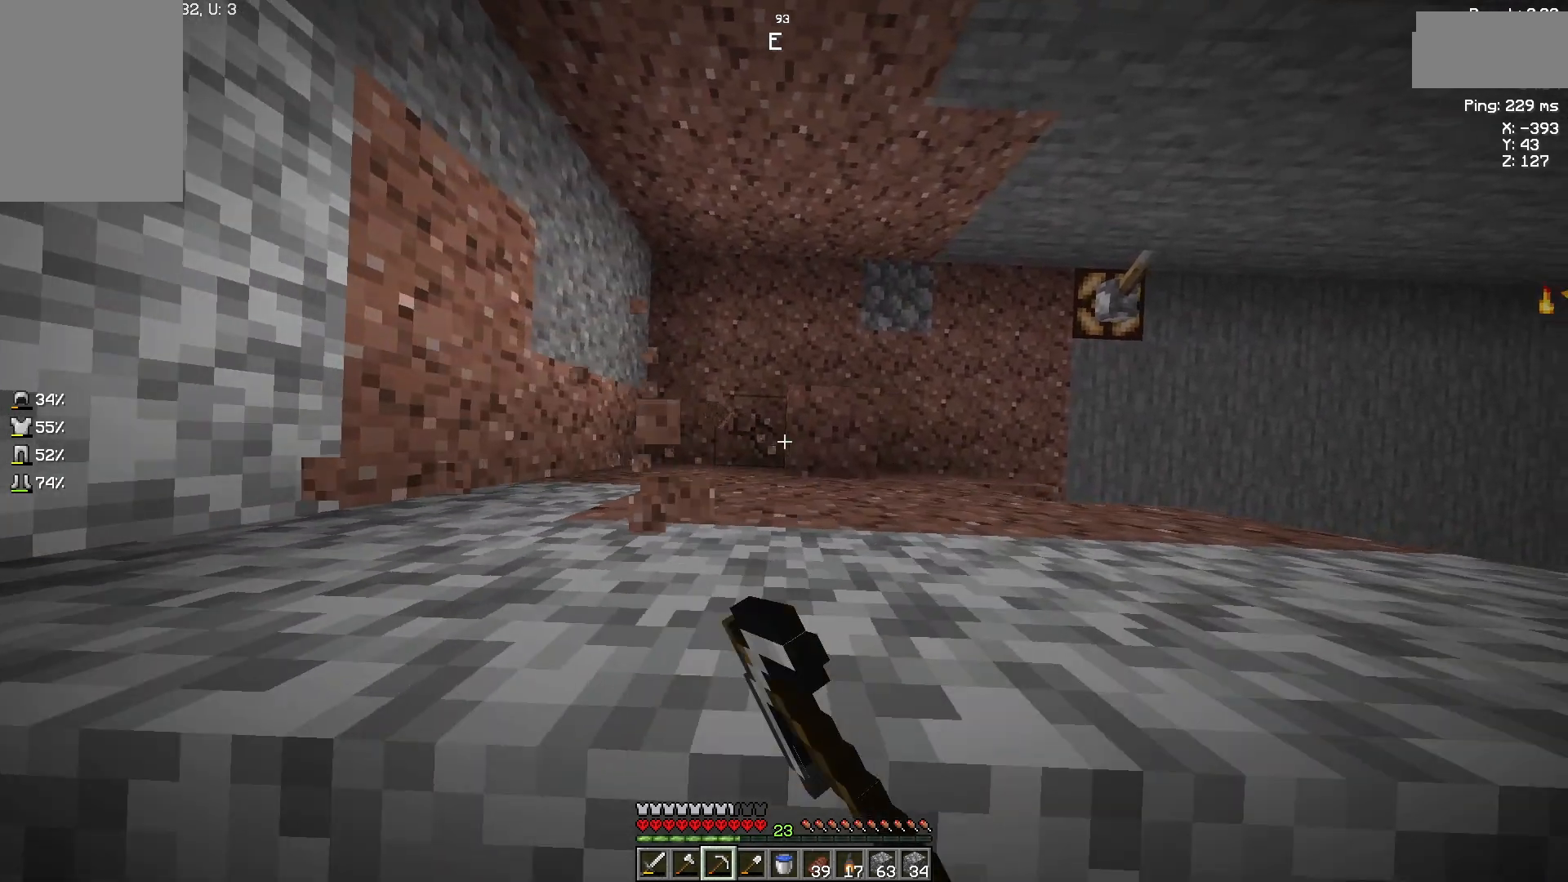
{"keys": ["d"], "mouse": ["left"], "events": [[500, "d", "down"]]}
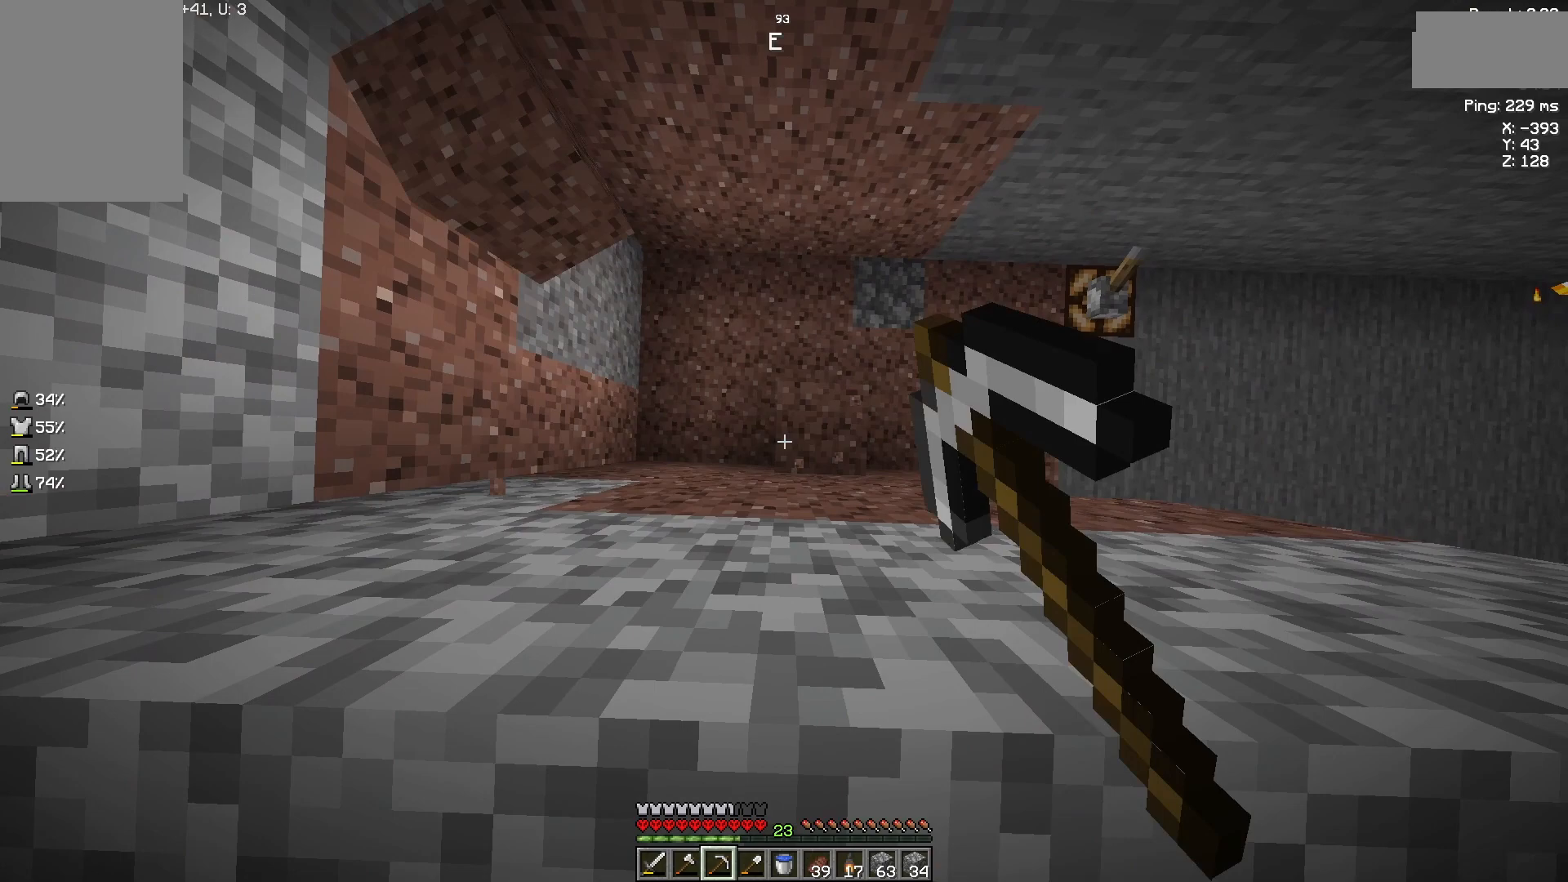
{"keys": [], "mouse": ["left"], "events": [[200, "d", "up"]]}
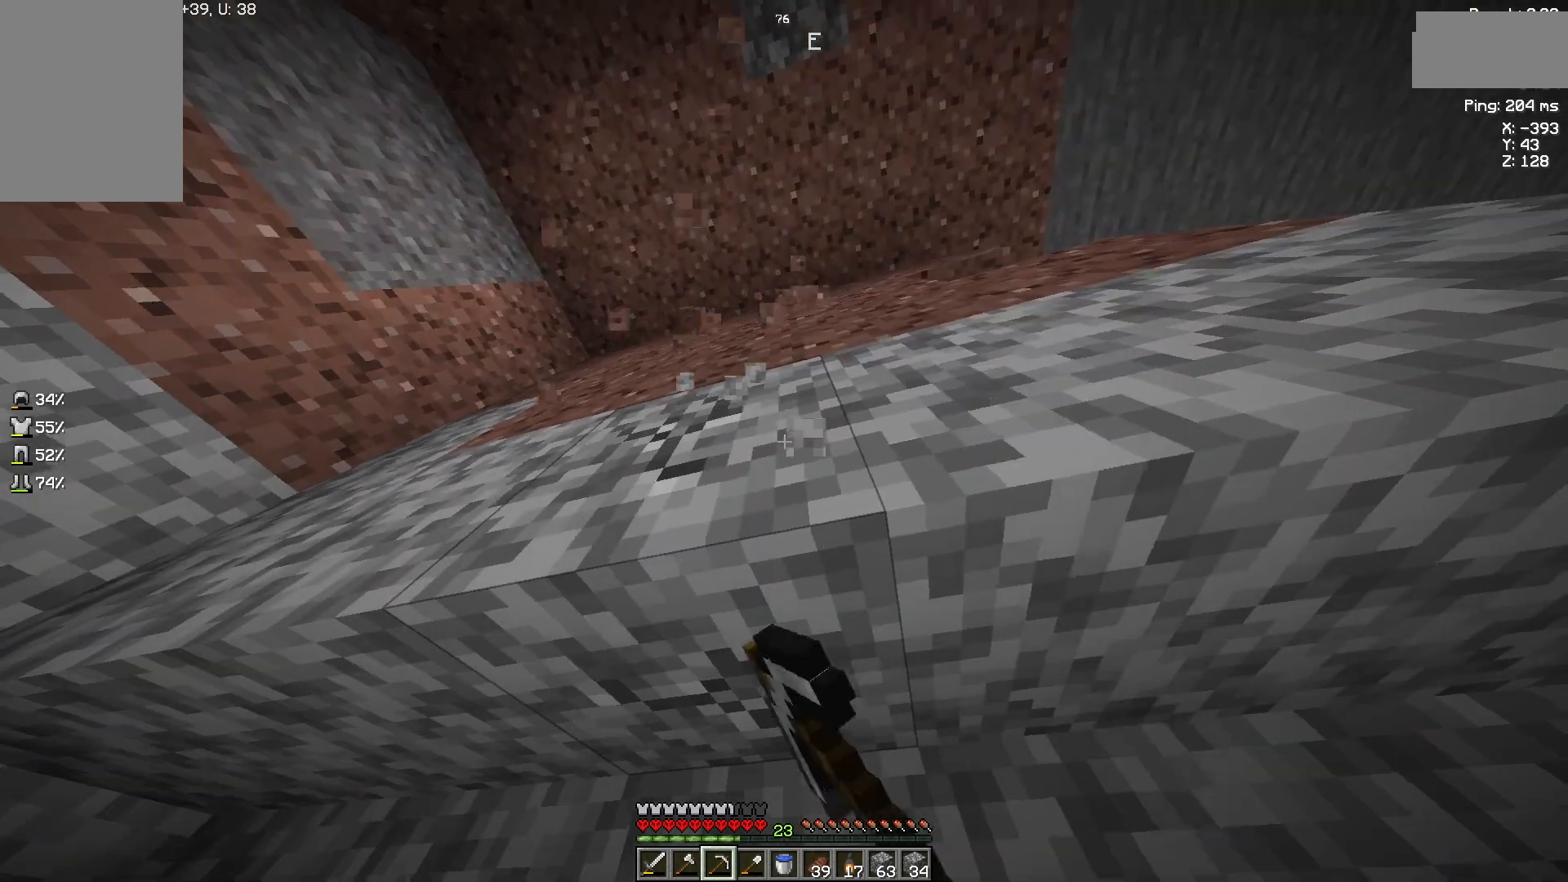
{"keys": [], "mouse": ["left"], "events": [[367, "a", "down"], [500, "a", "up"]]}
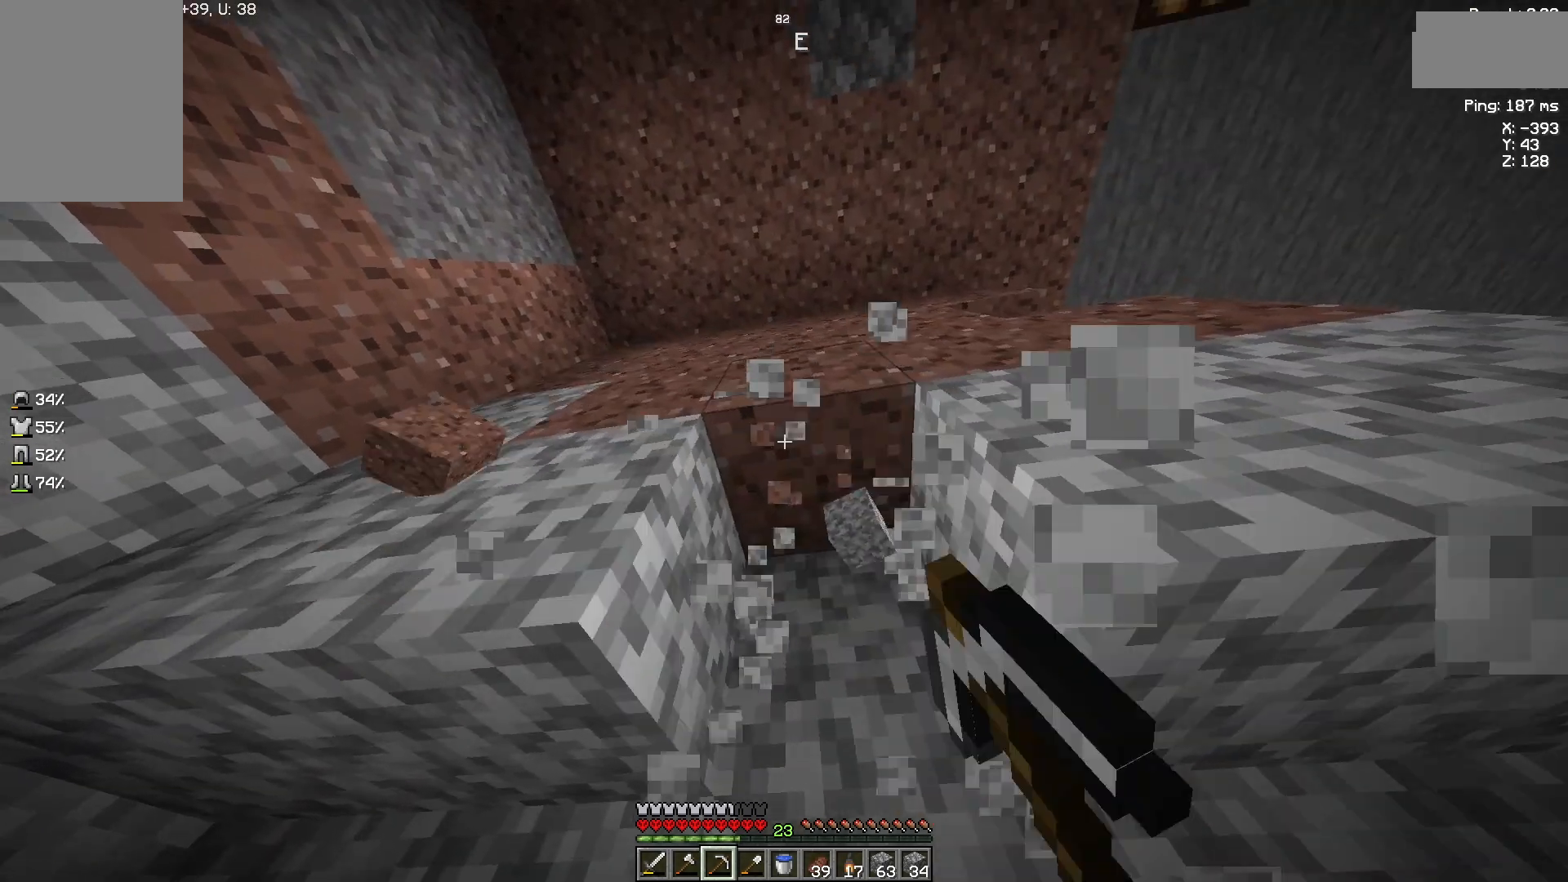
{"keys": [], "mouse": ["left"], "events": []}
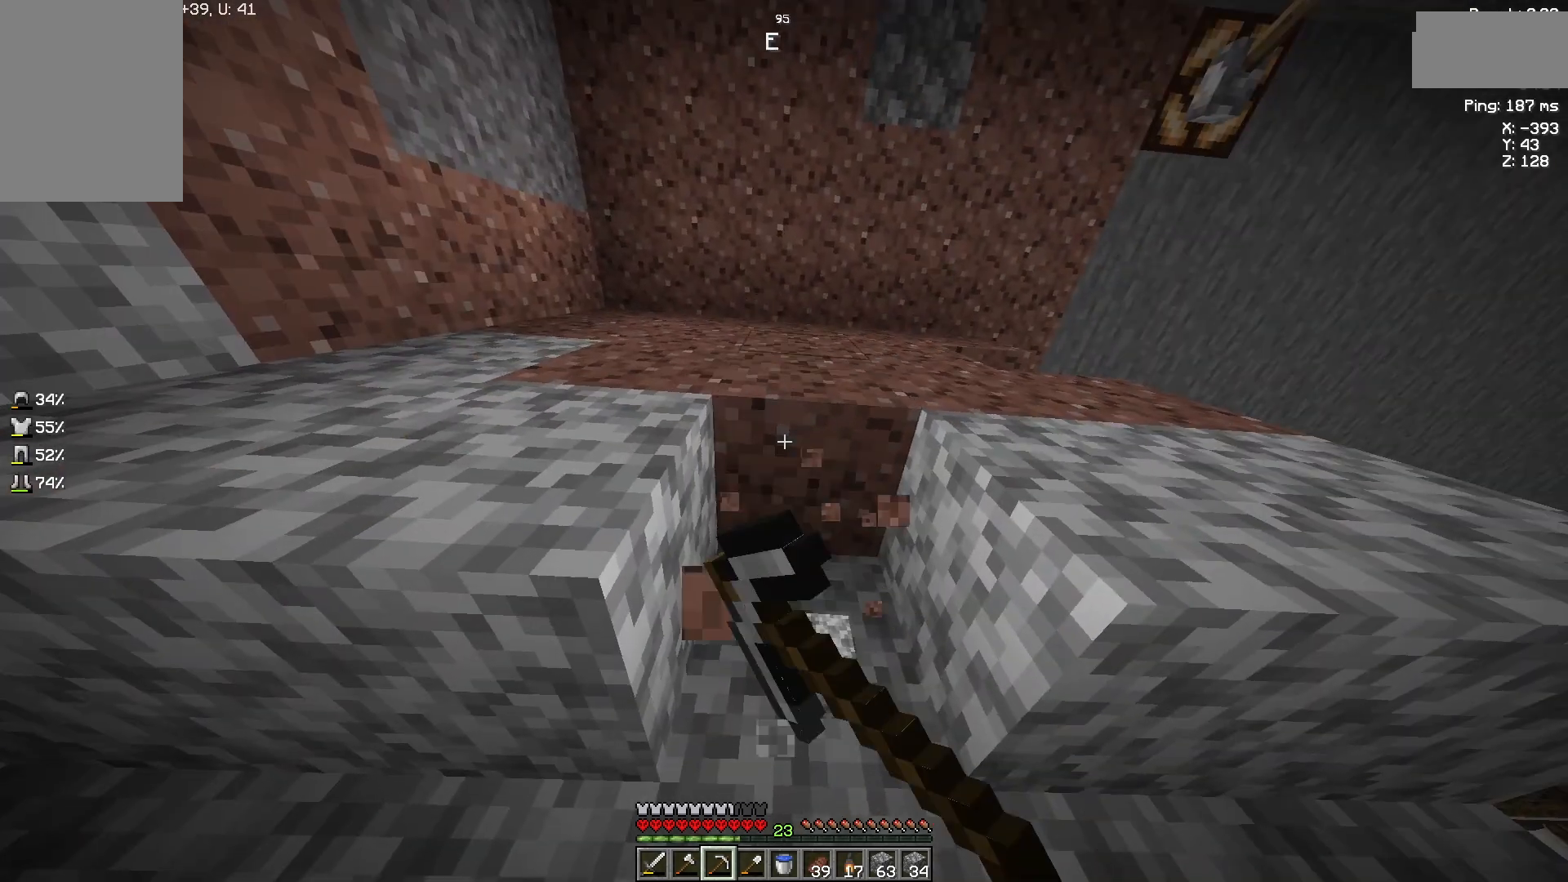
{"keys": [], "mouse": ["left"], "events": []}
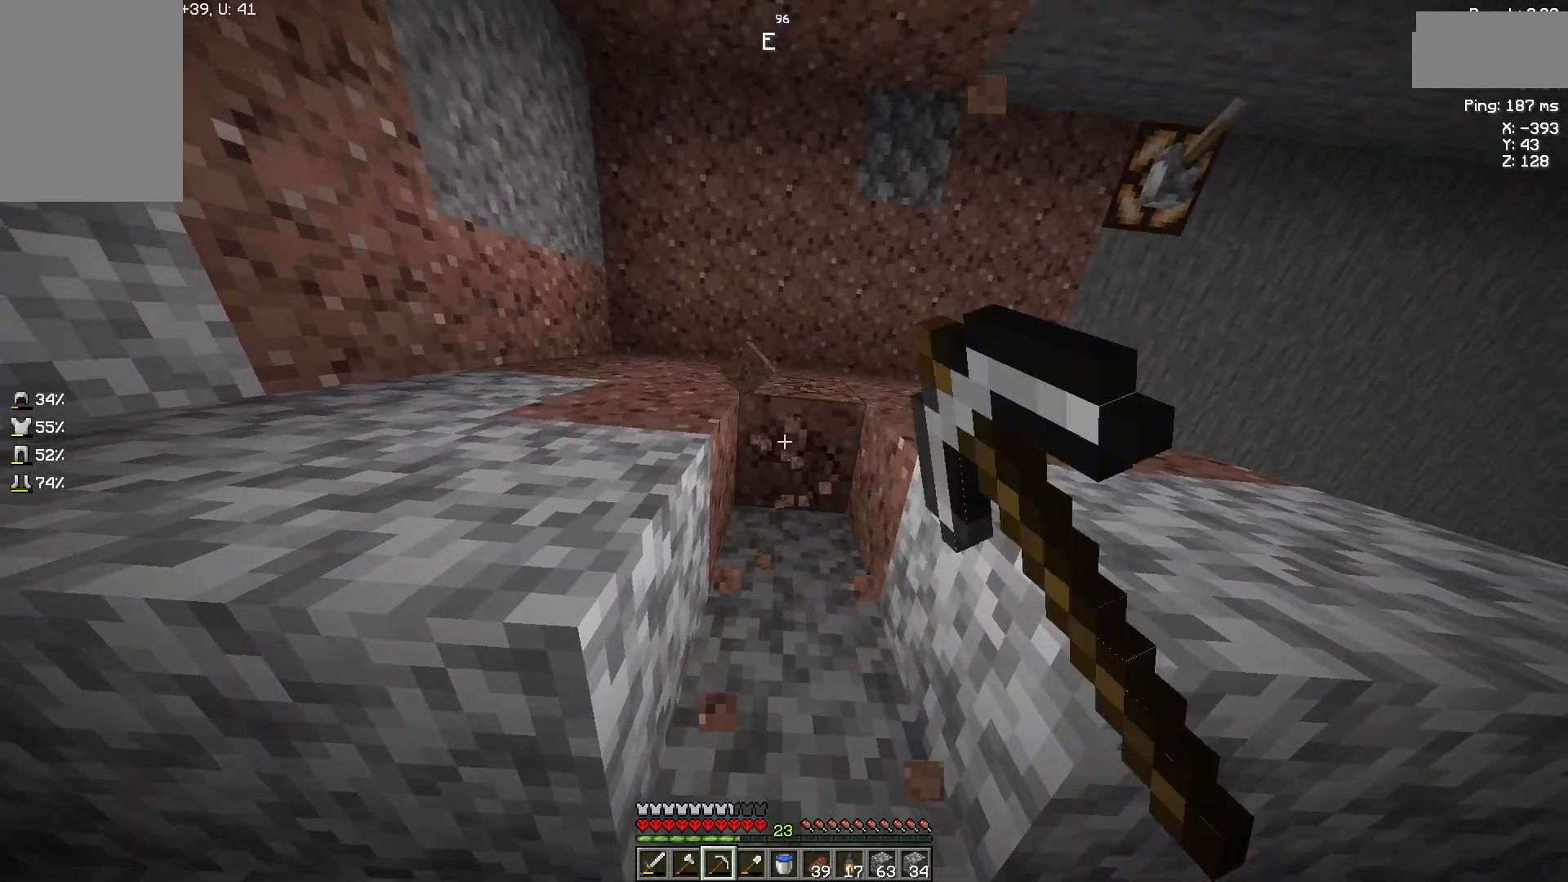
{"keys": [], "mouse": ["left"], "events": []}
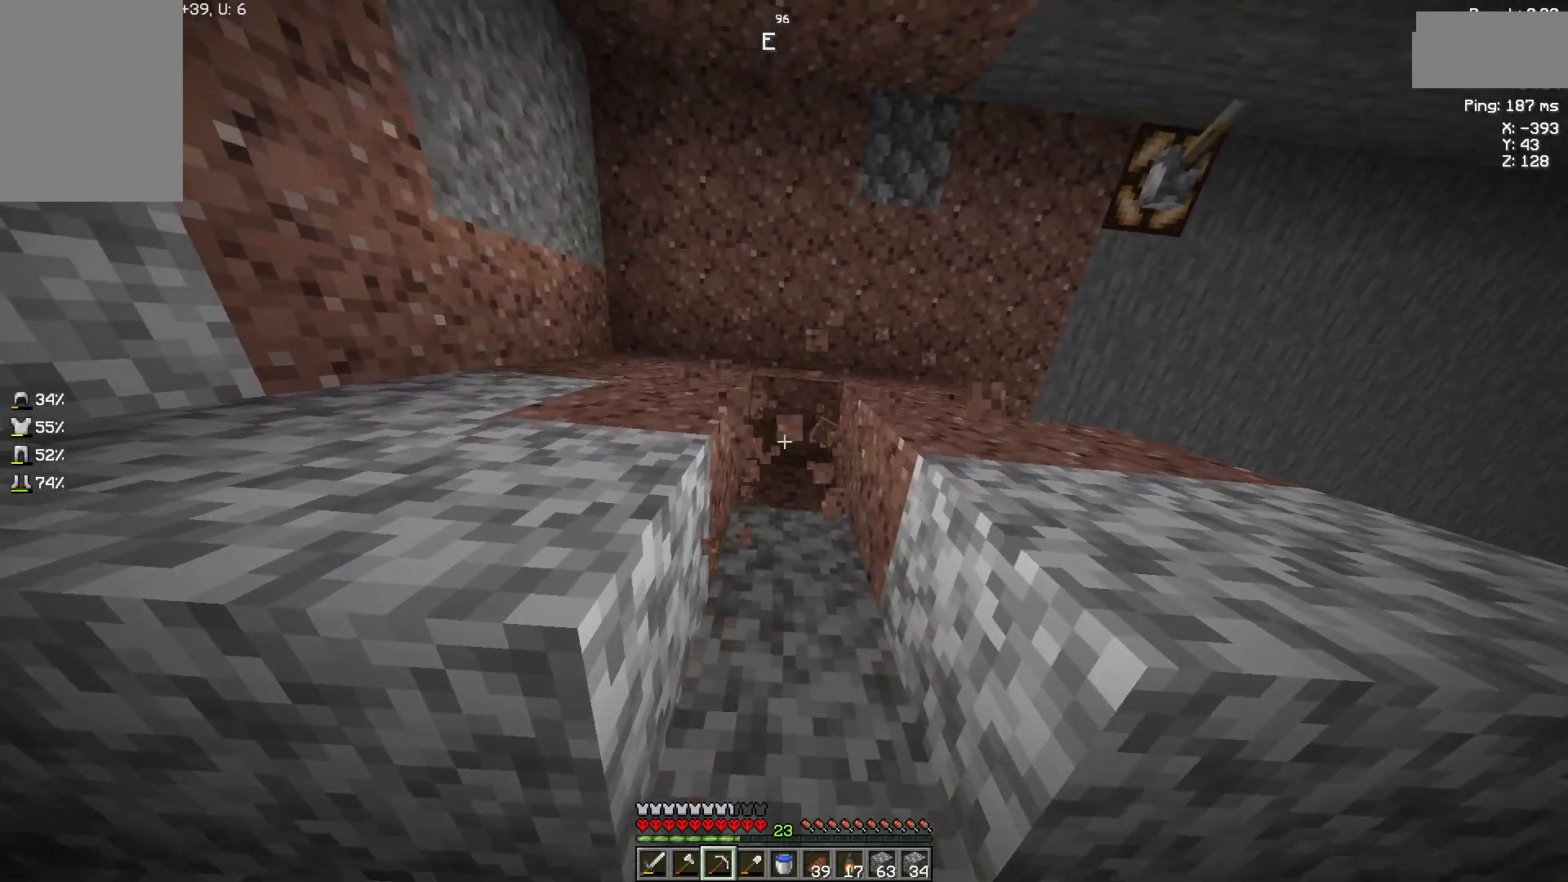
{"keys": [], "mouse": ["left"], "events": []}
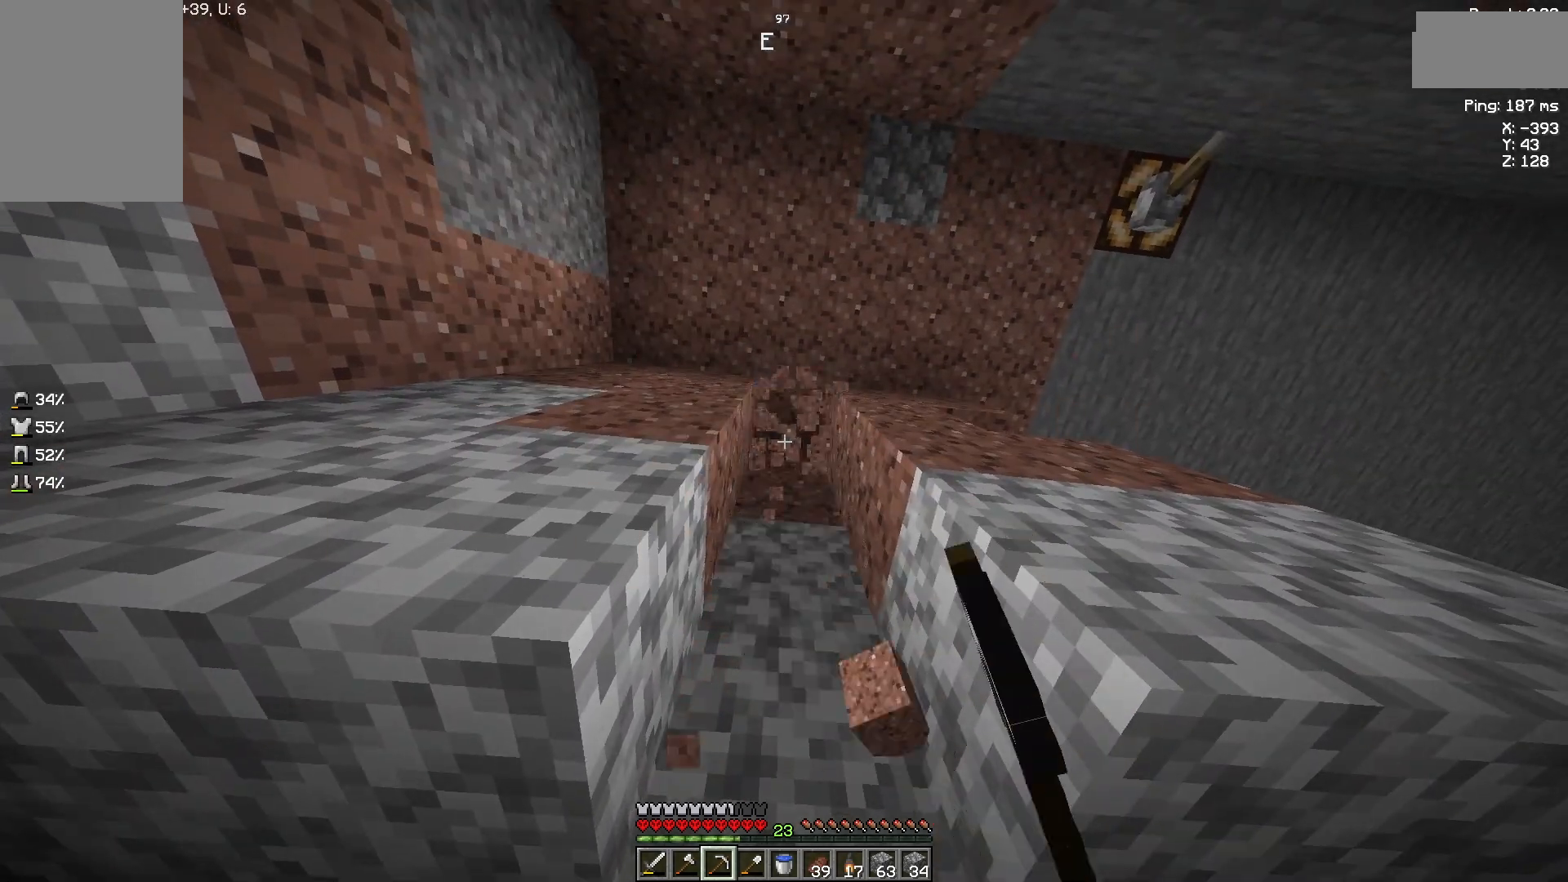
{"keys": [], "mouse": ["left"], "events": [[33, "a", "down"], [167, "a", "up"]]}
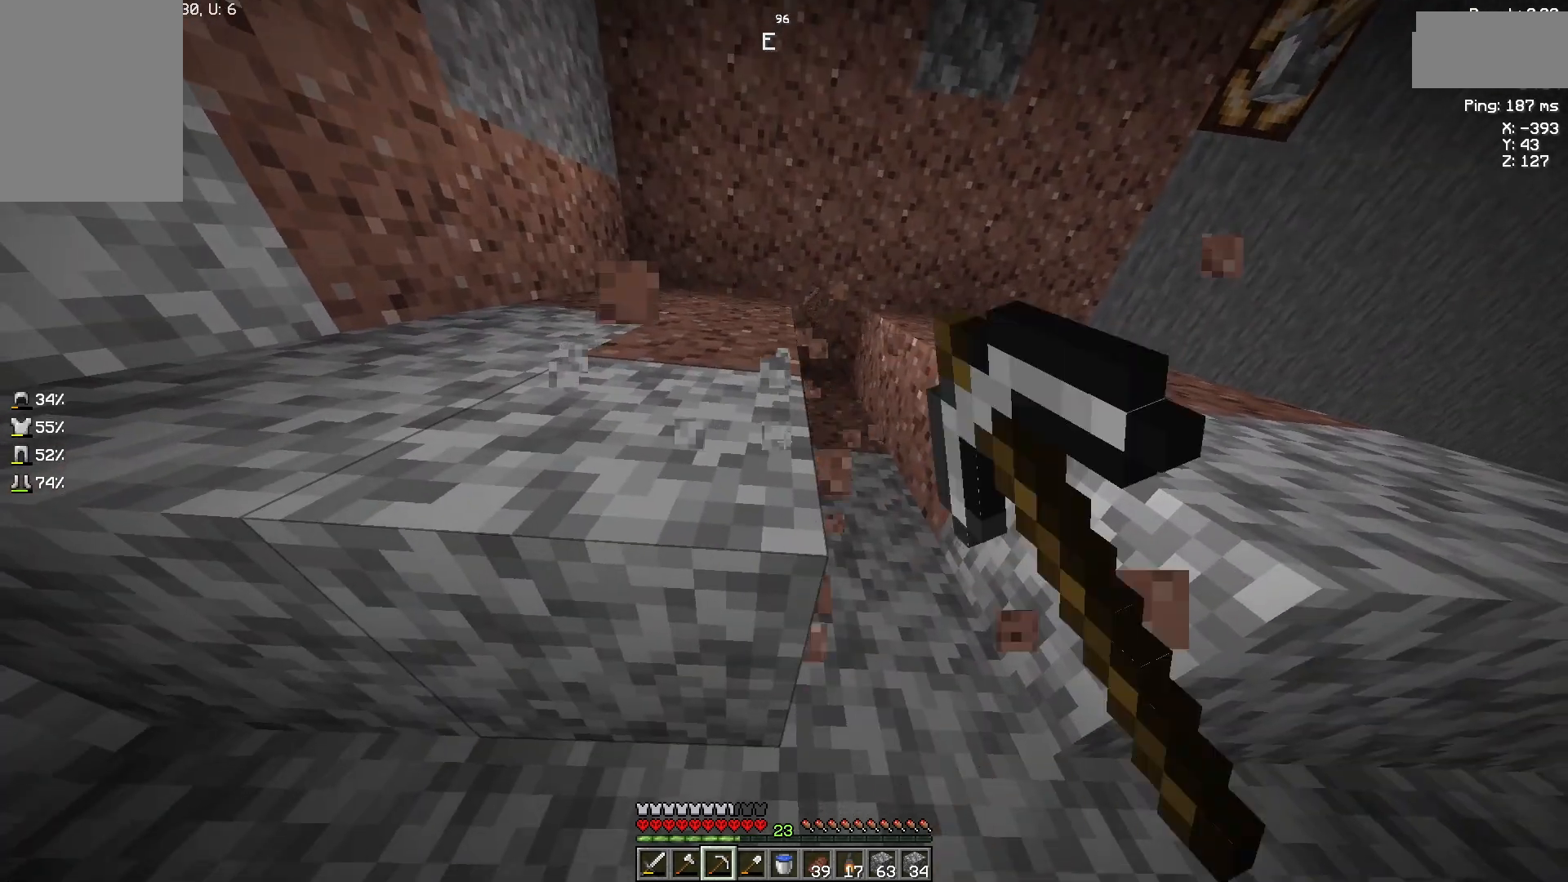
{"keys": [], "mouse": ["left"], "events": [[67, "a", "down"], [267, "a", "up"]]}
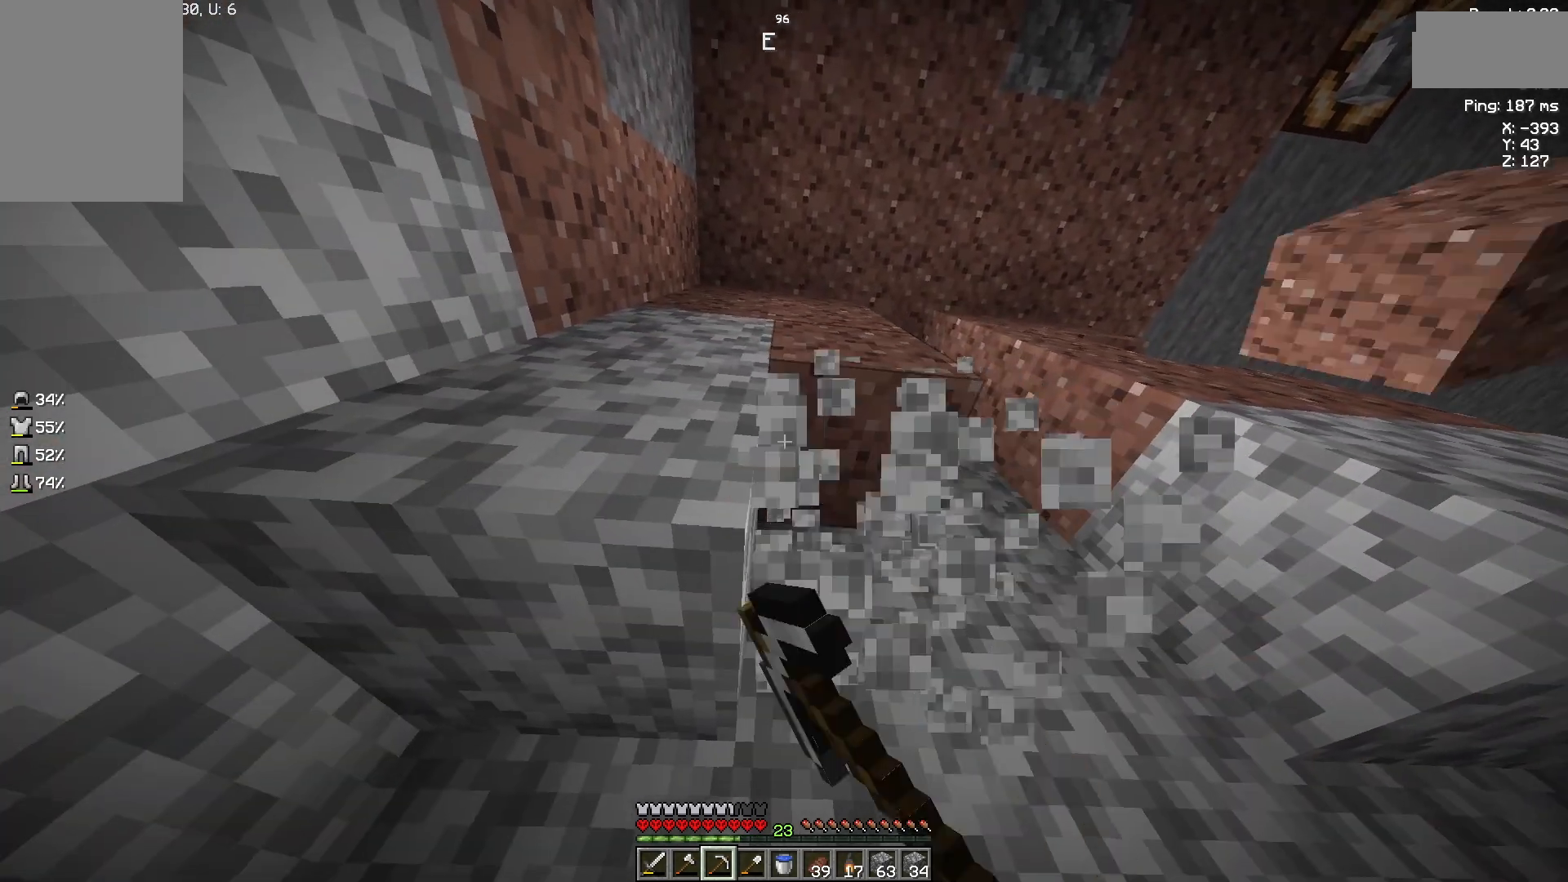
{"keys": [], "mouse": ["left"], "events": []}
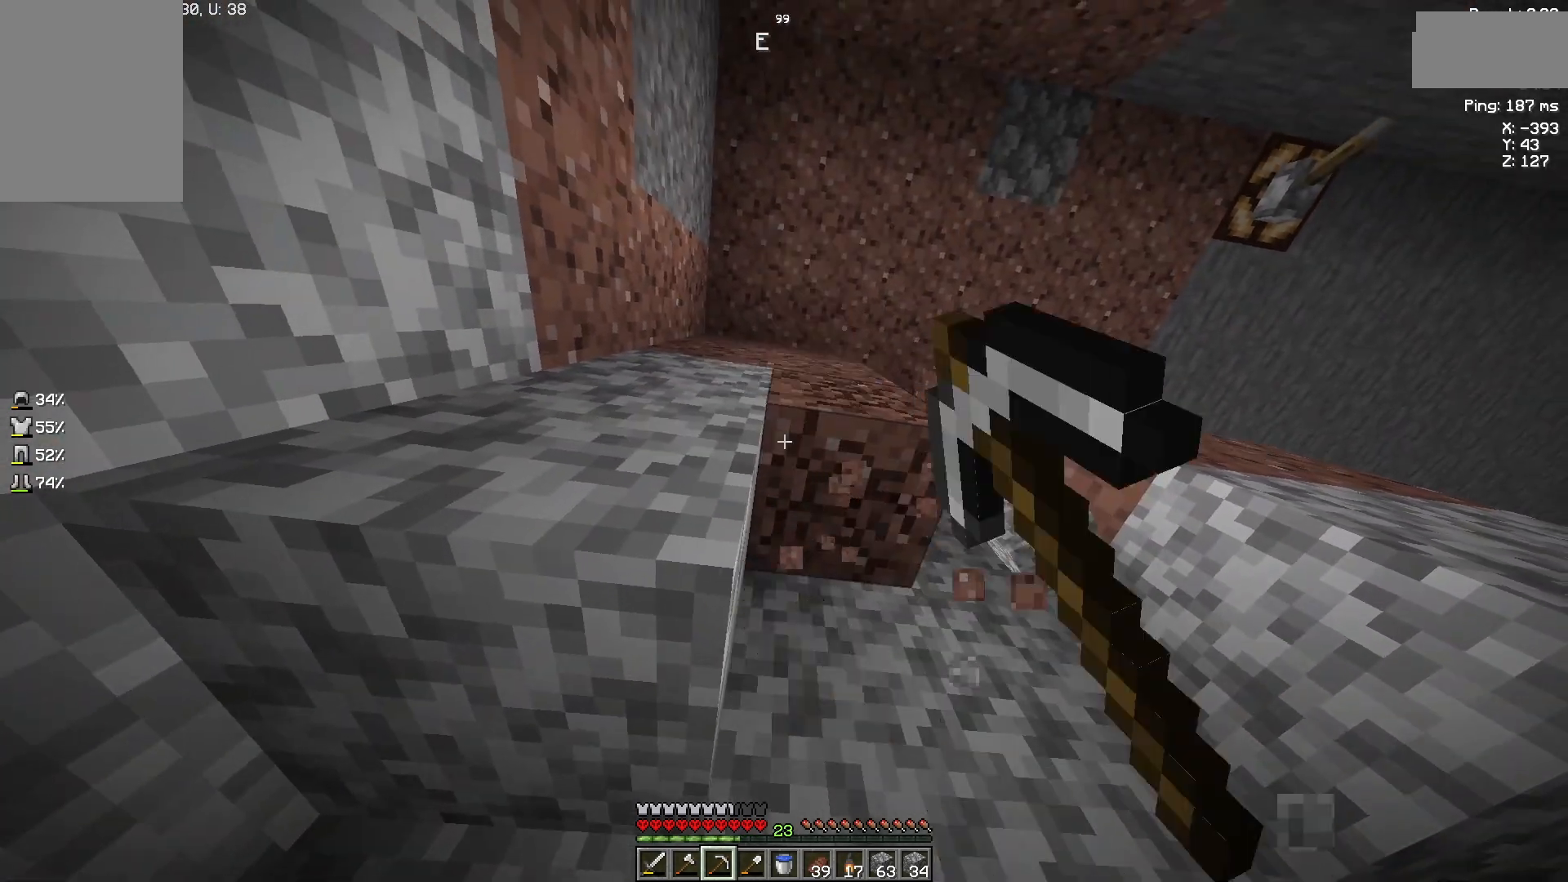
{"keys": [], "mouse": ["left"], "events": []}
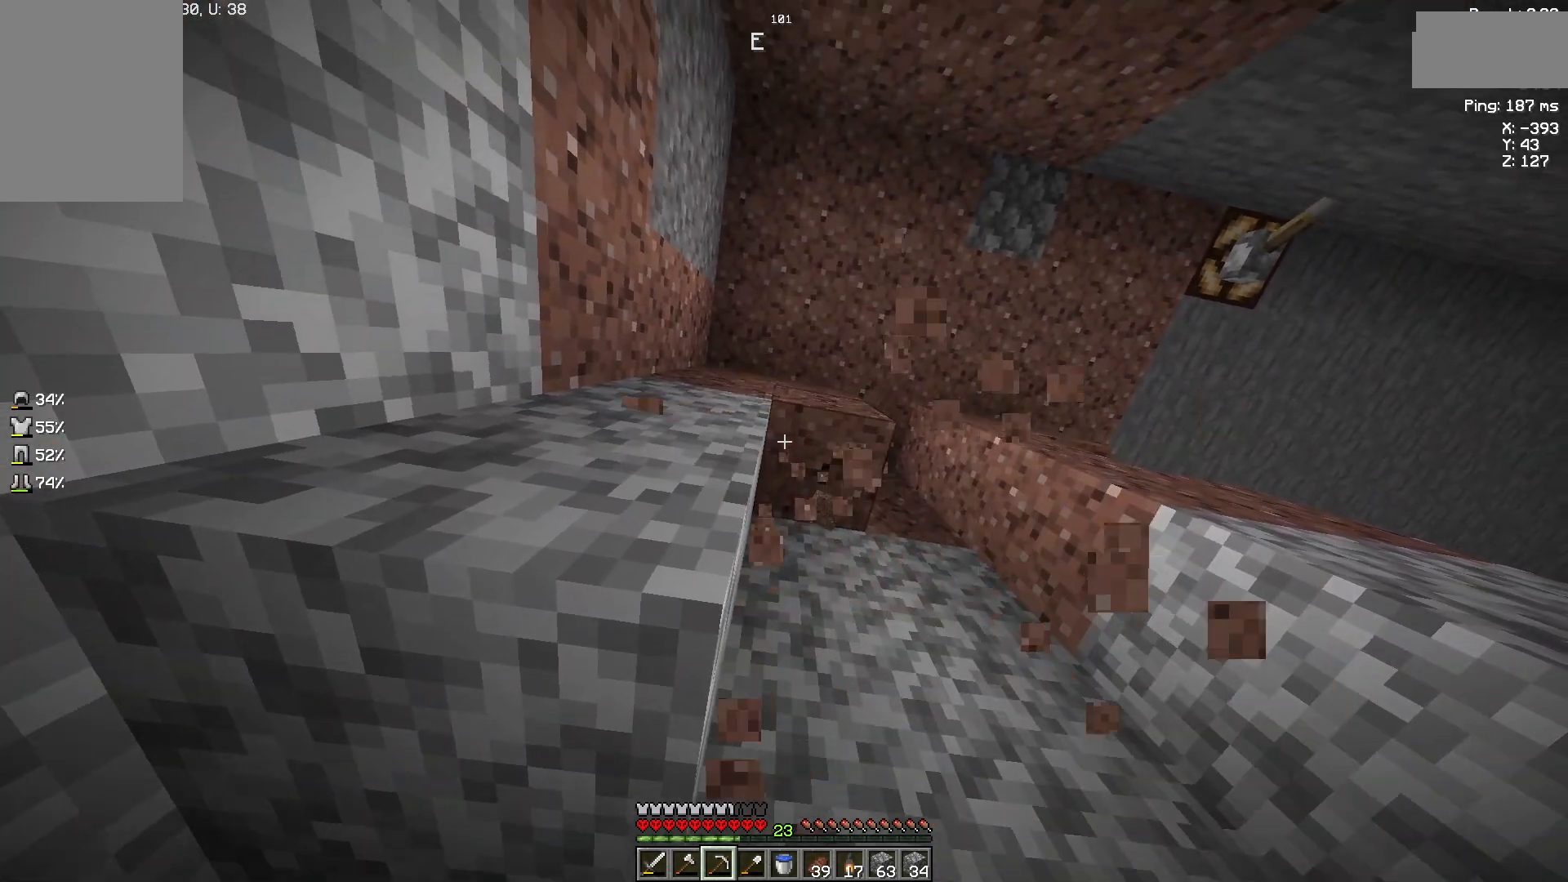
{"keys": [], "mouse": ["left"], "events": []}
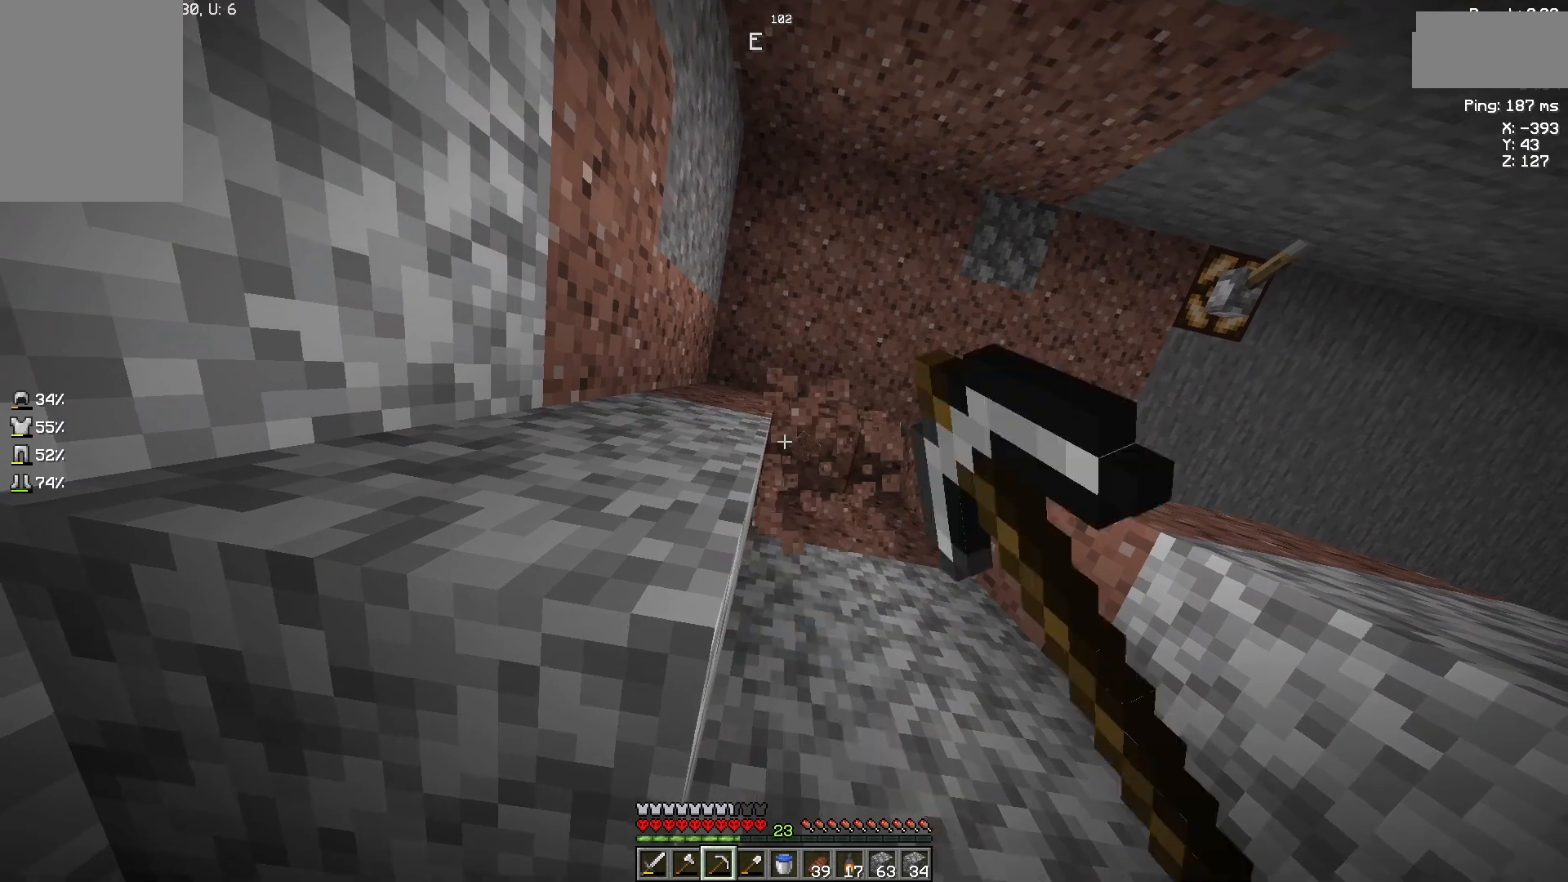
{"keys": [], "mouse": ["left"], "events": []}
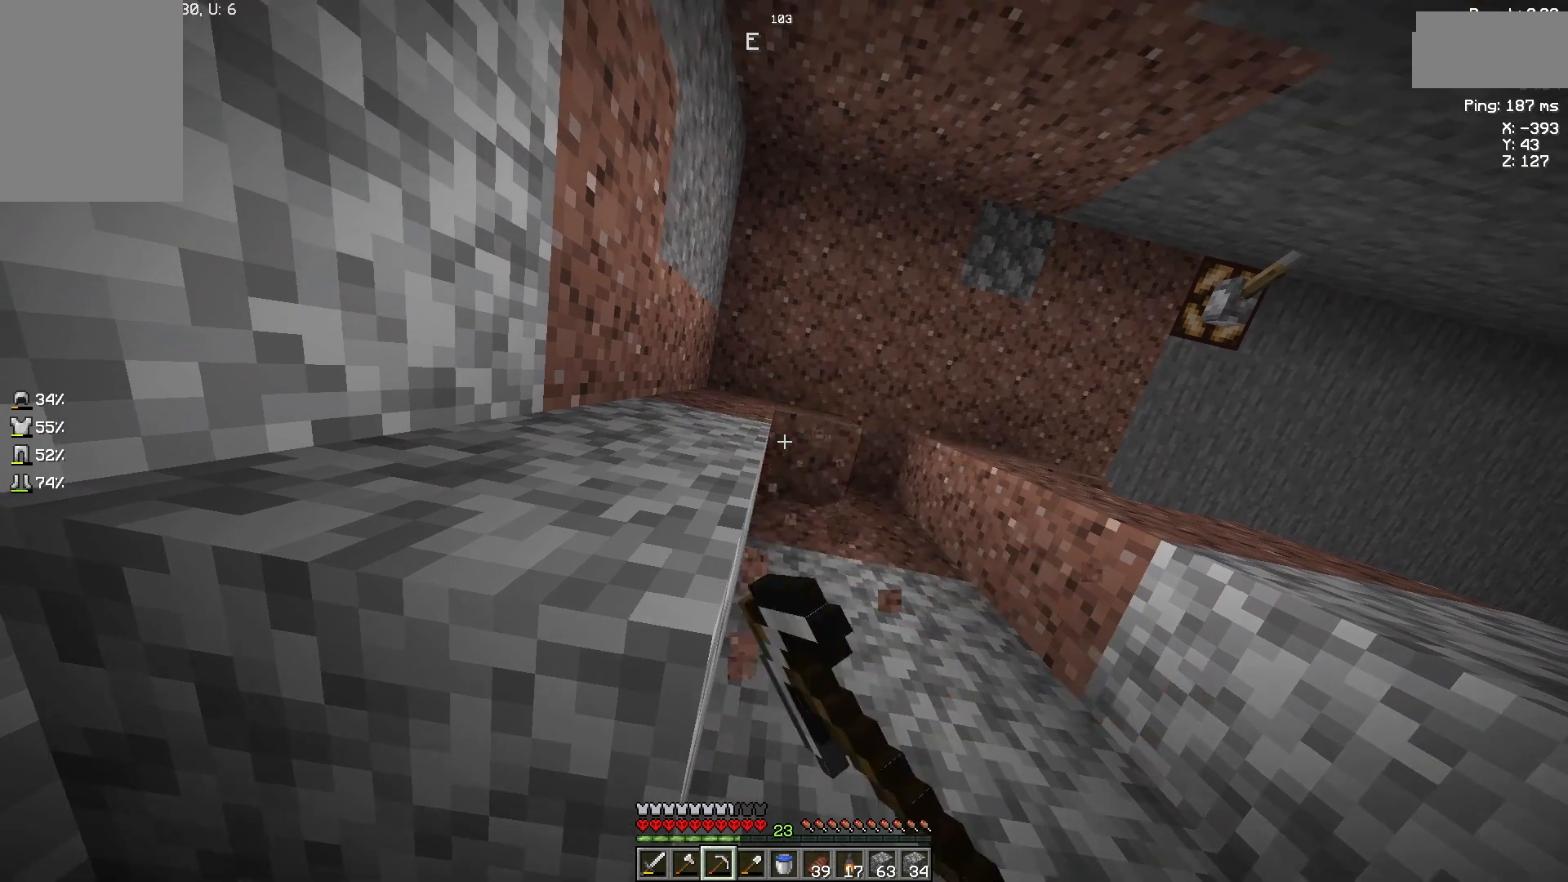
{"keys": [], "mouse": ["left"], "events": []}
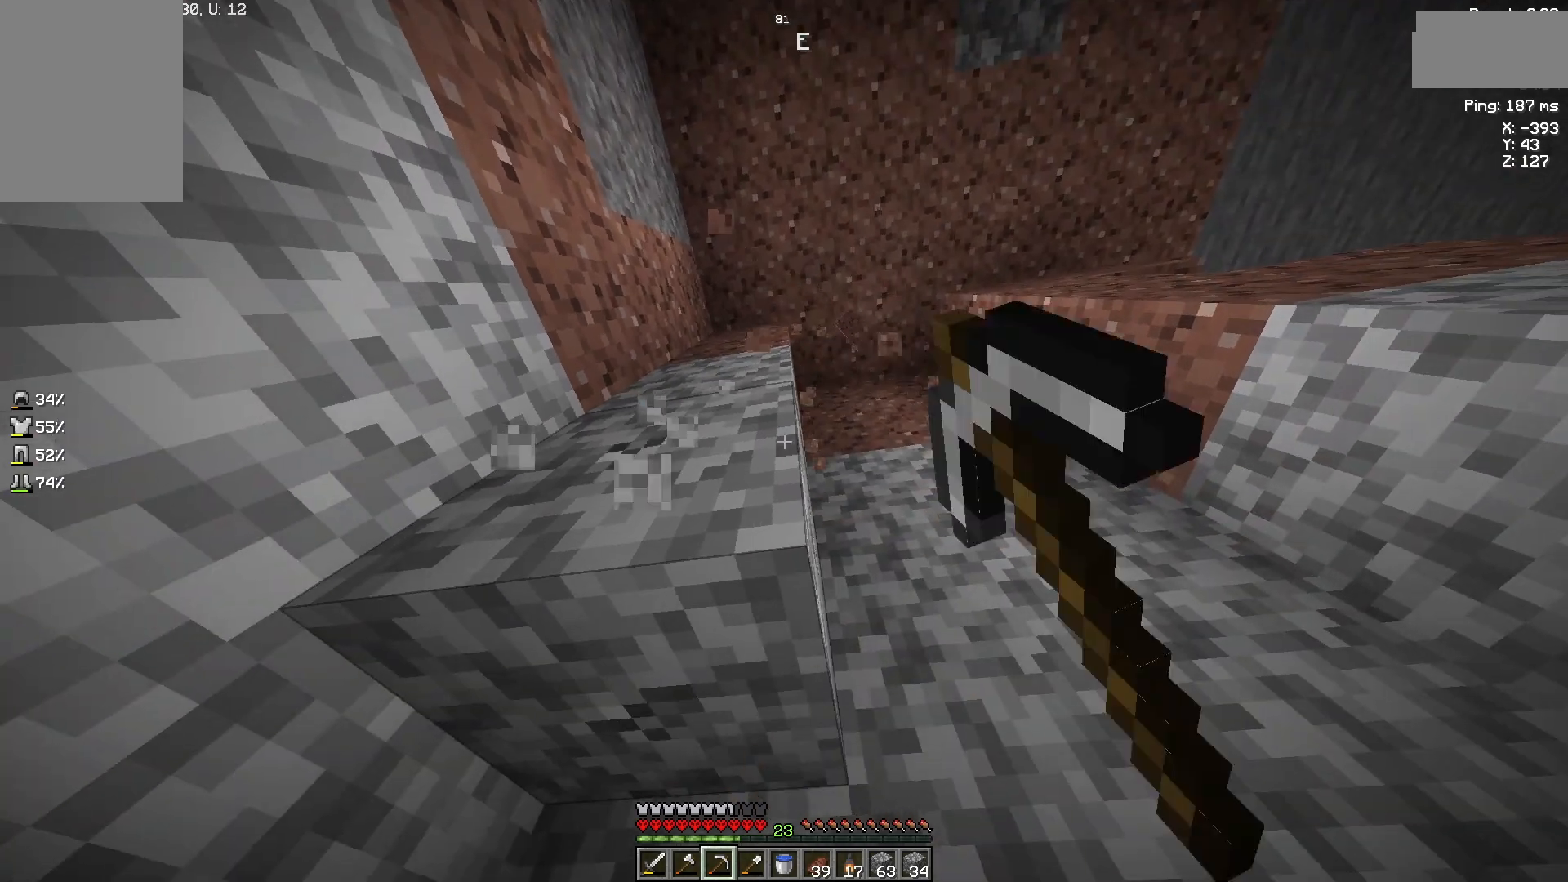
{"keys": [], "mouse": ["left"], "events": []}